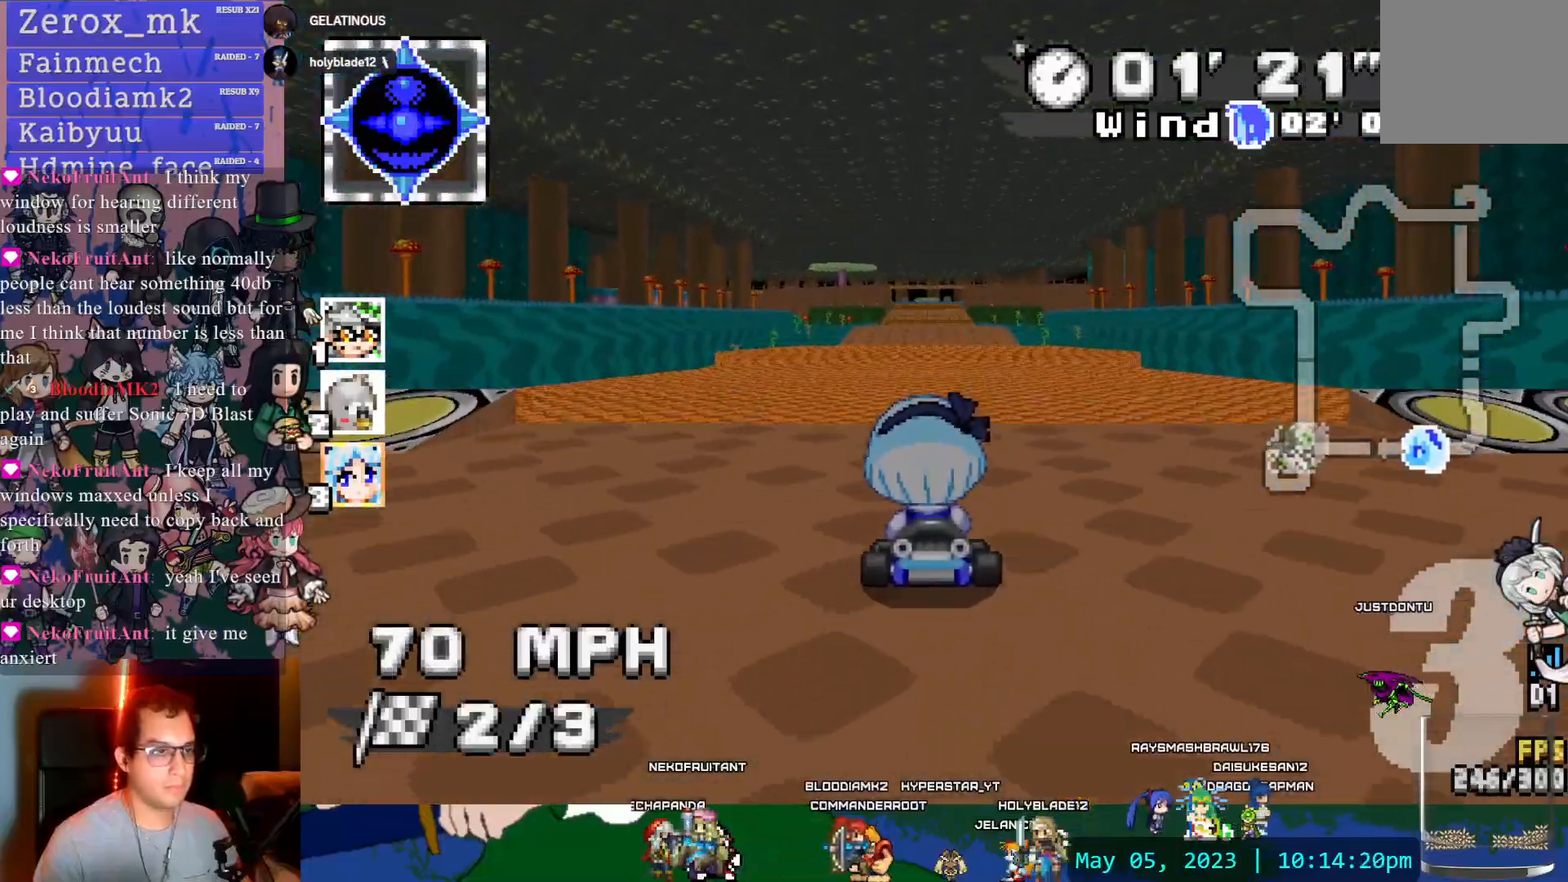
Gameplay with a controller (PlayStation layout); each line is a JSON object with the inputs held at the frame after it. "events" lists button and stick changes between this image and that frame as [ms after this image, input, new state], when the widget could be followed in between. Not read: L3 R3.
{"buttons": ["CROSS"], "left_stick": "center", "right_stick": "center", "events": [[33, "left_stick", "center"], [83, "DPAD_DOWN", "down"], [200, "DPAD_DOWN", "up"], [433, "left_stick", "down-right"], [500, "left_stick", "center"]]}
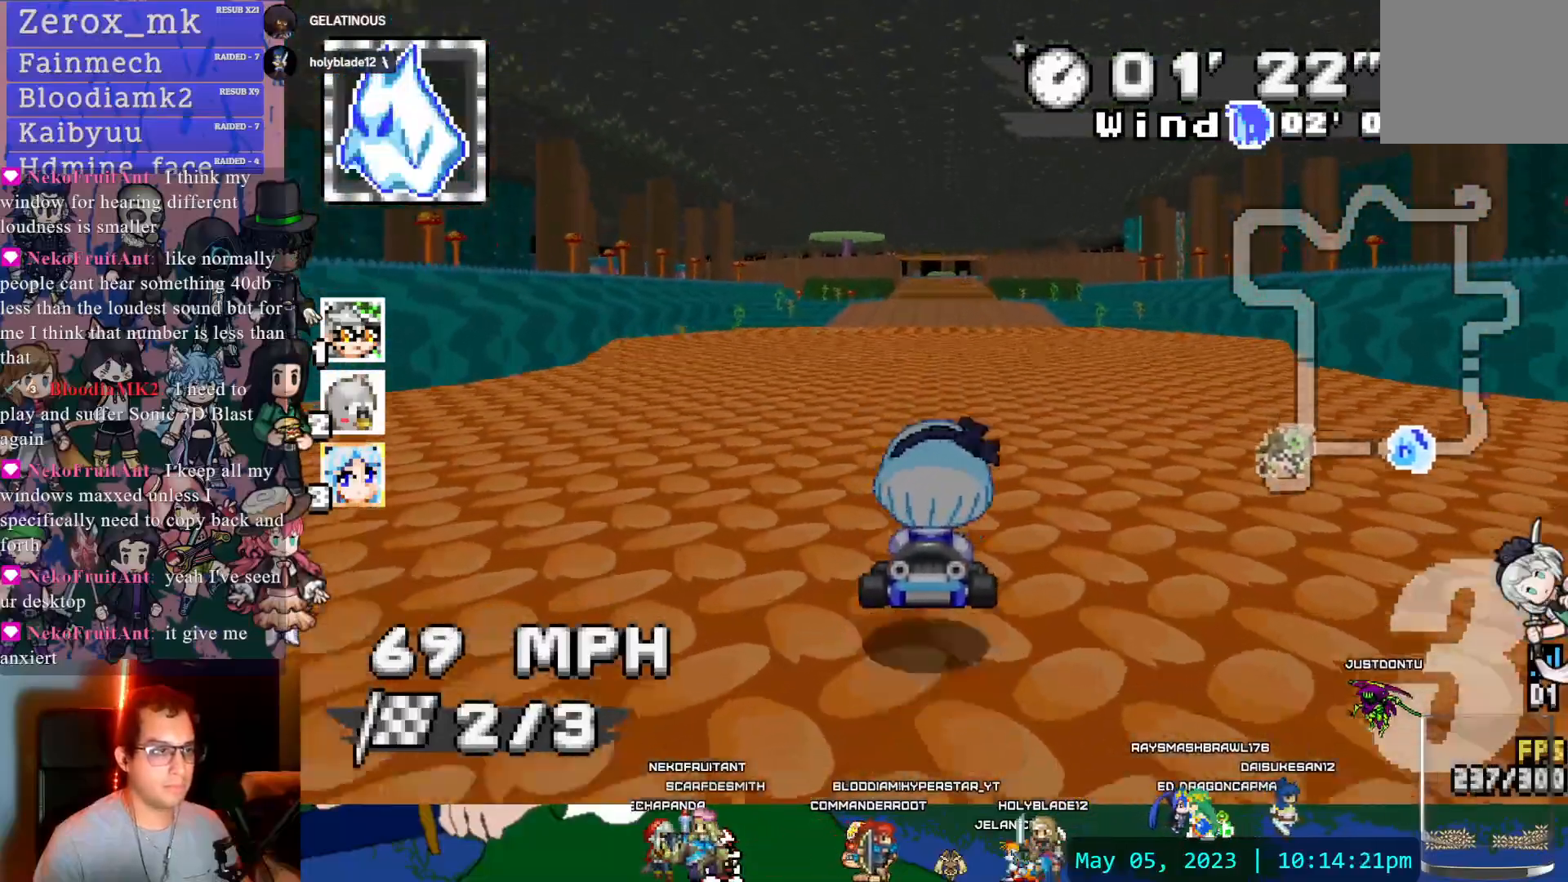
{"buttons": ["CROSS"], "left_stick": "center", "right_stick": "center"}
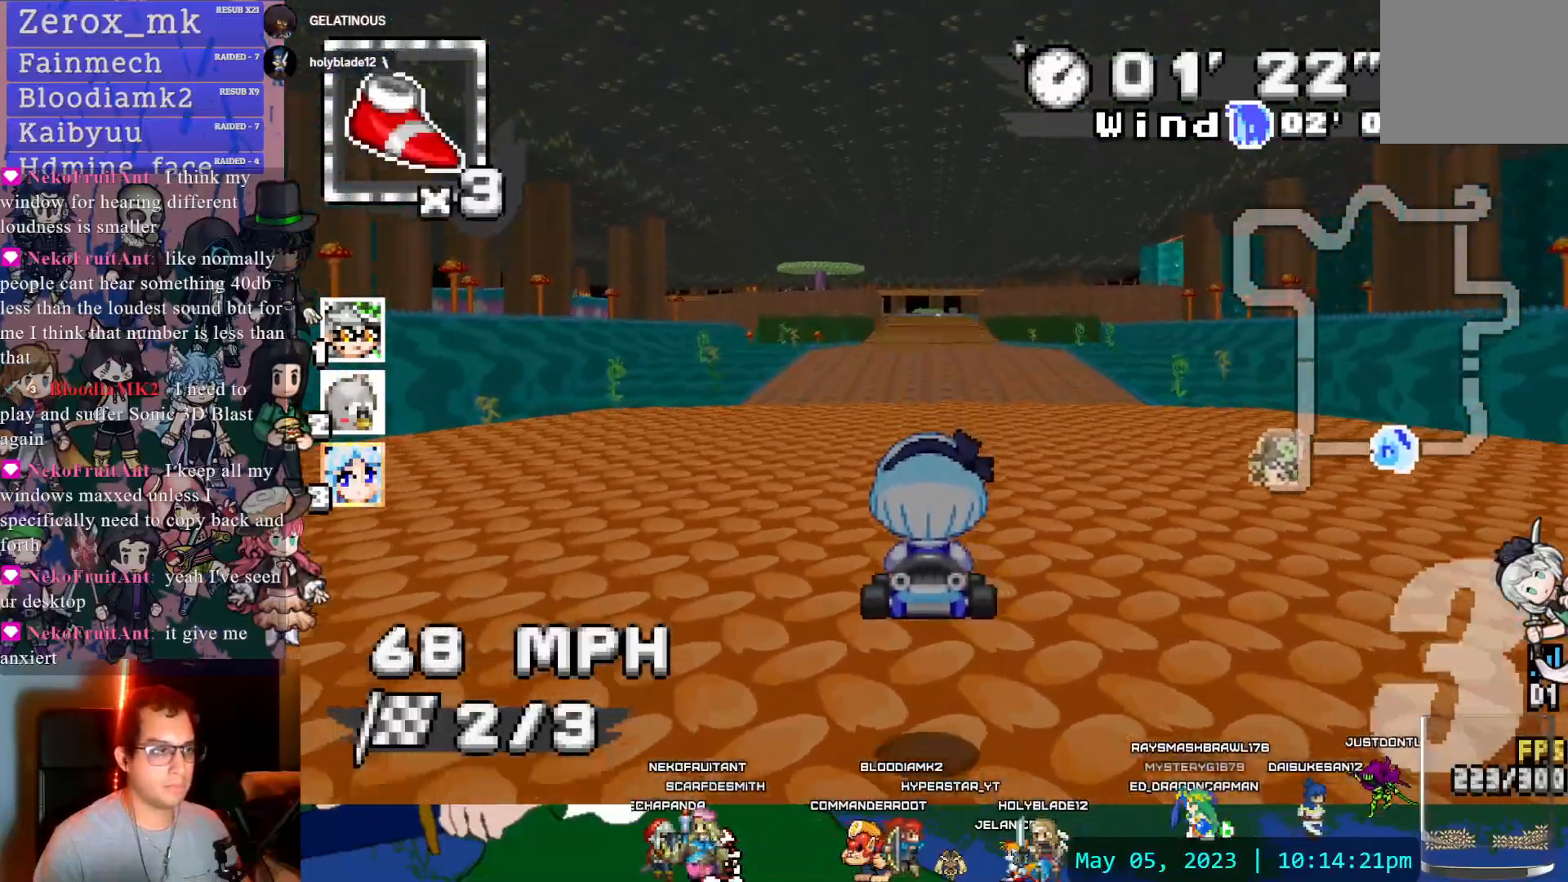
{"buttons": ["CROSS"], "left_stick": "center", "right_stick": "center", "events": []}
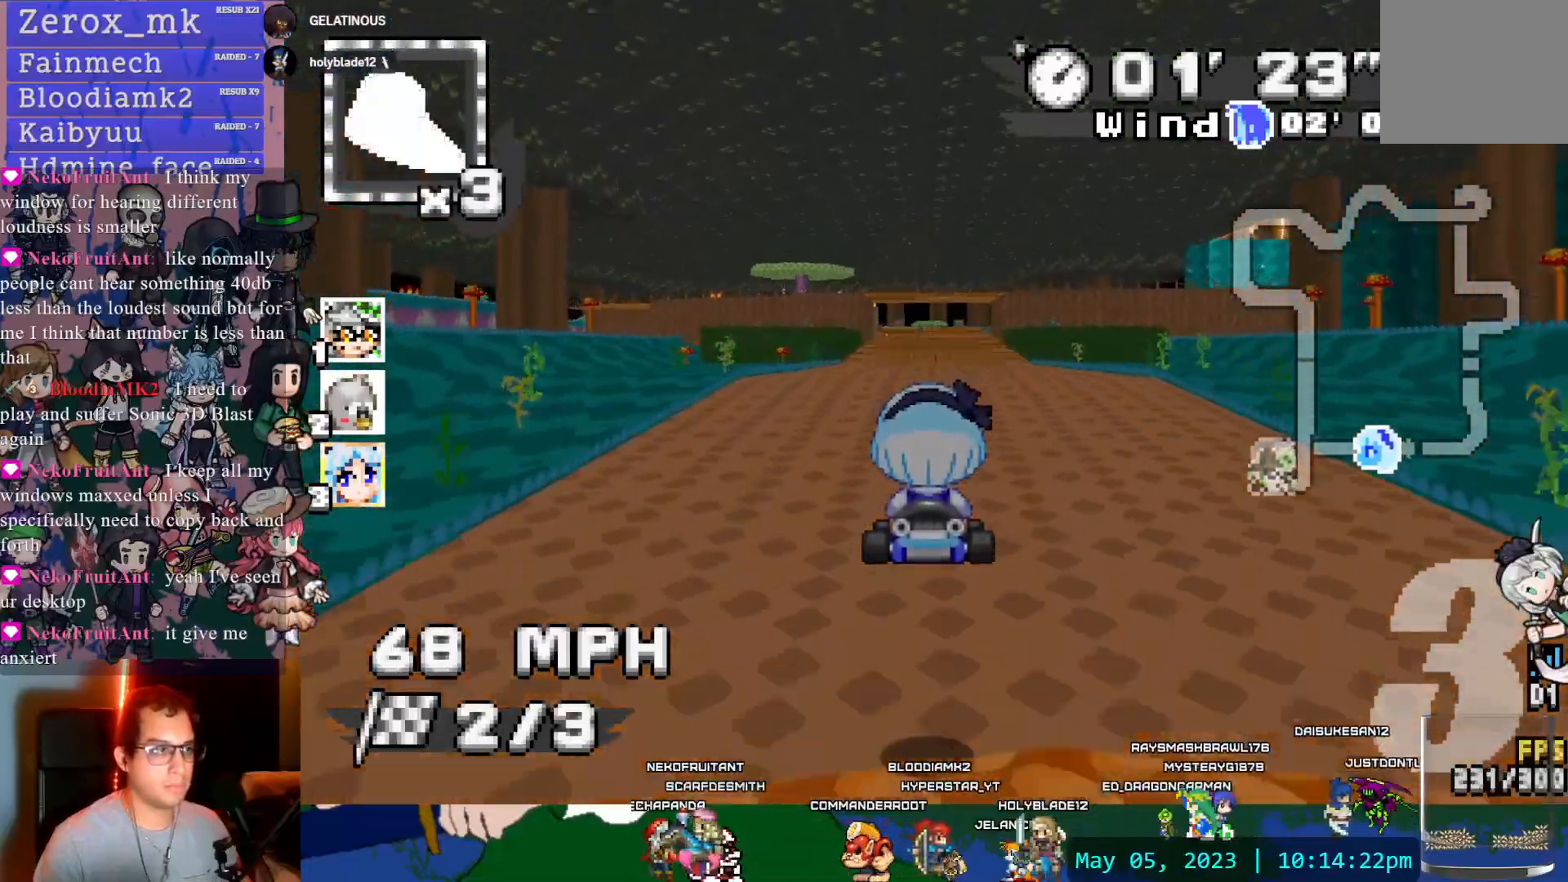
{"buttons": ["CROSS", "L1", "R1"], "left_stick": "left", "right_stick": "center"}
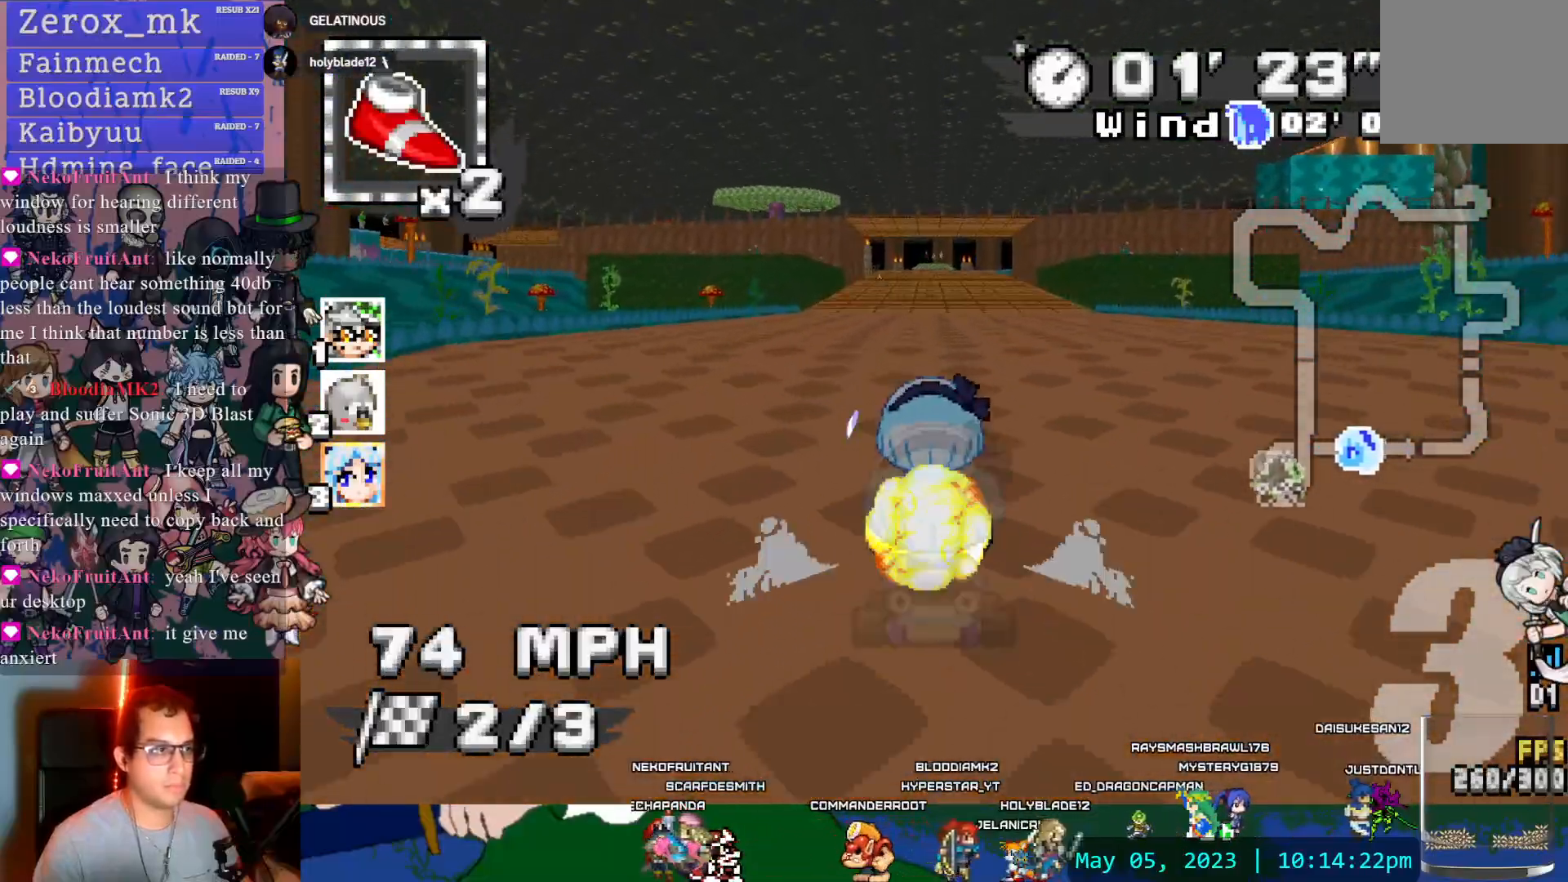
{"buttons": ["CROSS", "R1"], "left_stick": "right", "right_stick": "center"}
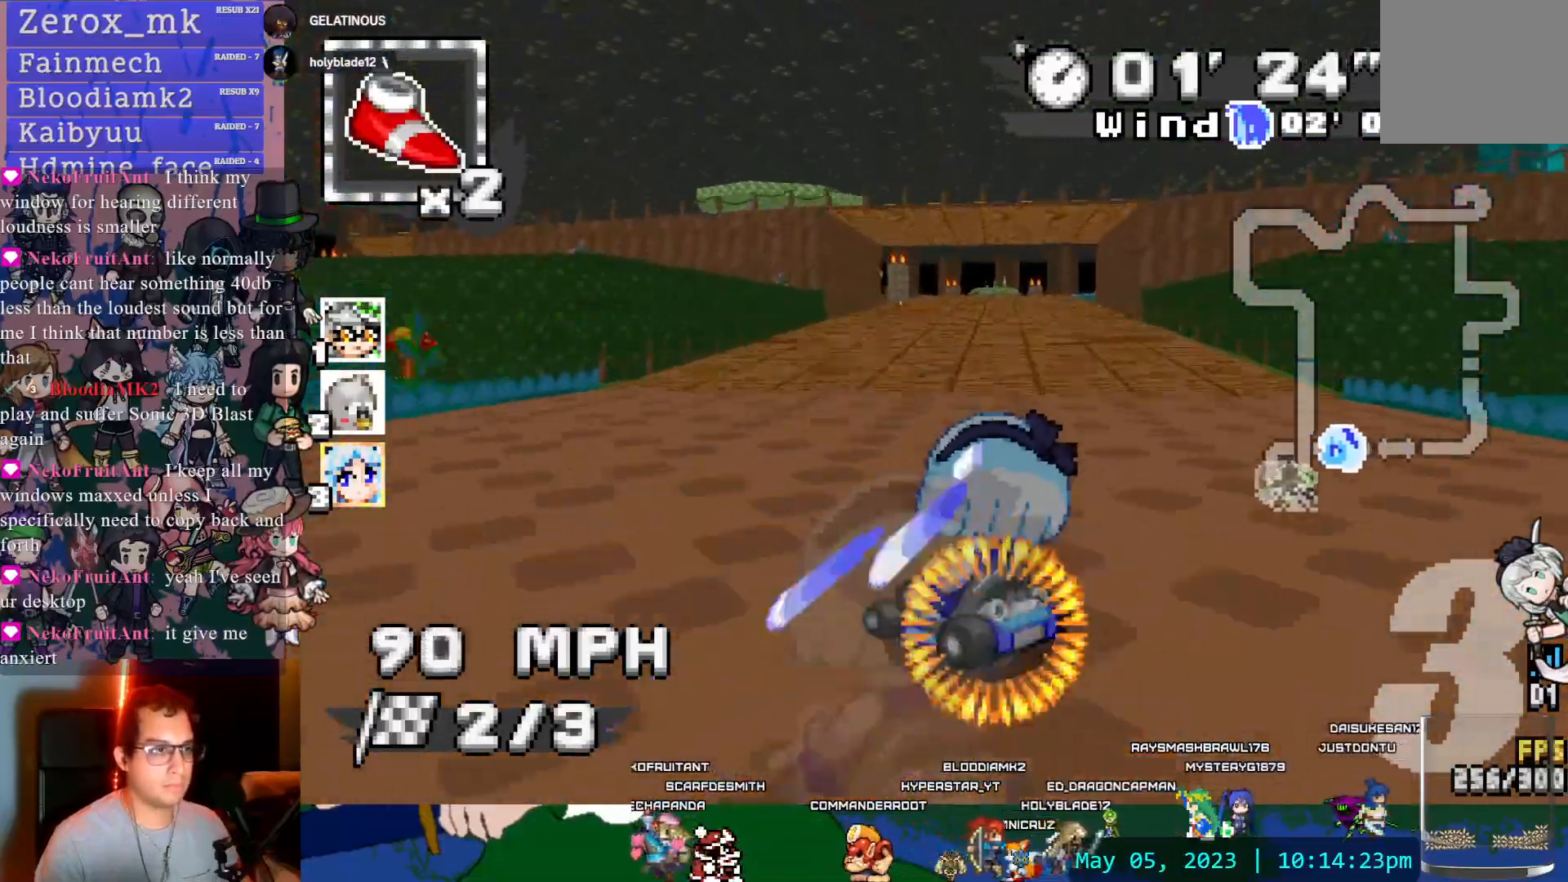
{"buttons": ["CROSS", "R1"], "left_stick": "down-right", "right_stick": "center"}
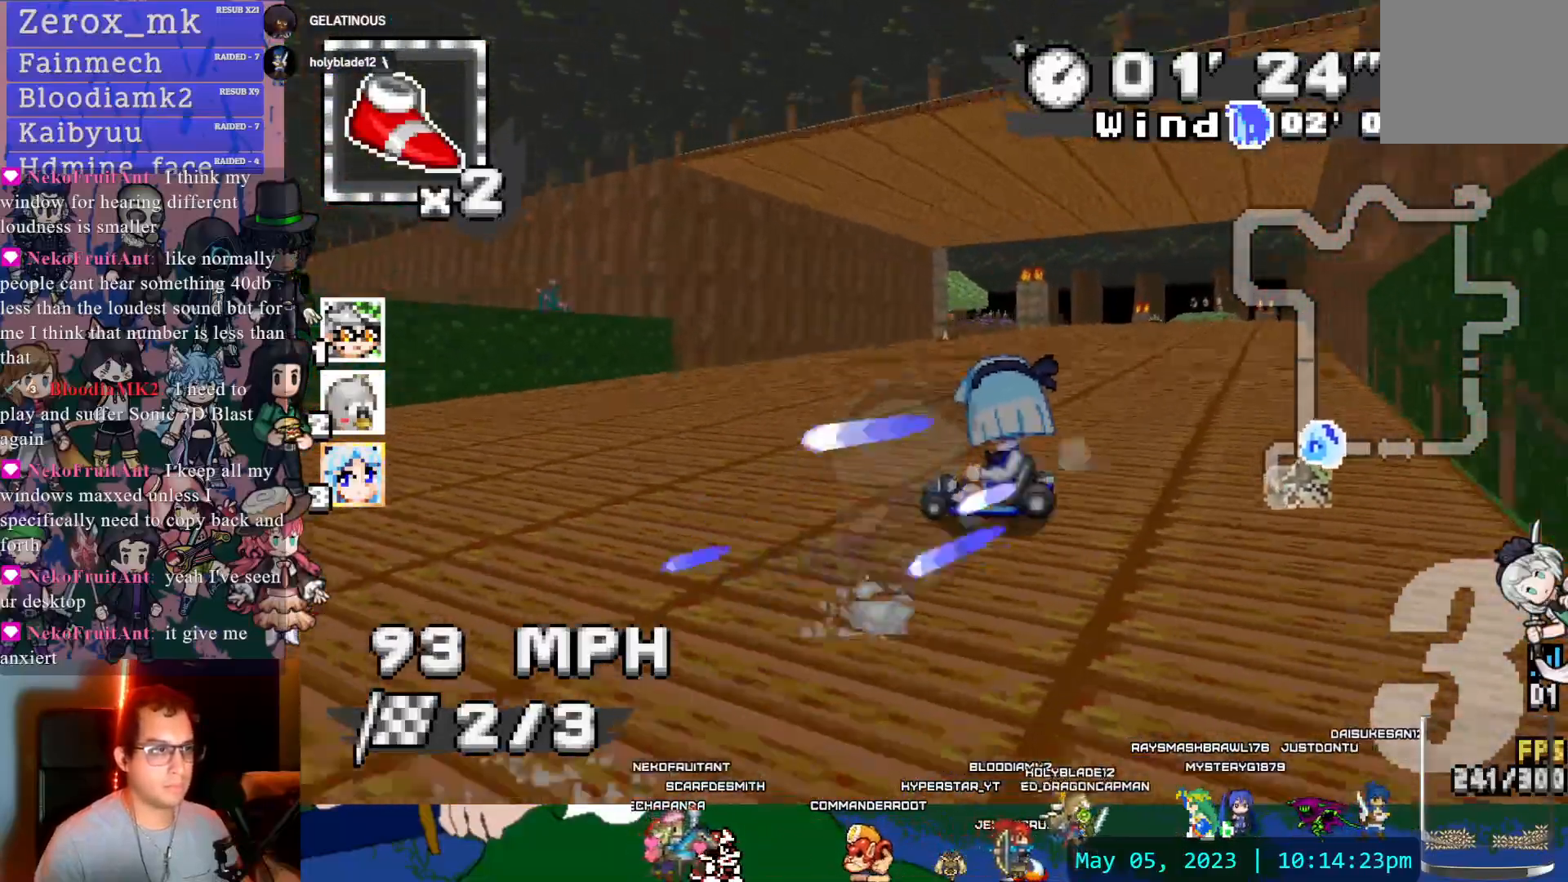
{"buttons": ["CROSS", "R1"], "left_stick": "right", "right_stick": "center", "events": [[83, "DPAD_DOWN", "down"], [133, "left_stick", "center"], [200, "DPAD_DOWN", "up"], [267, "left_stick", "right"]]}
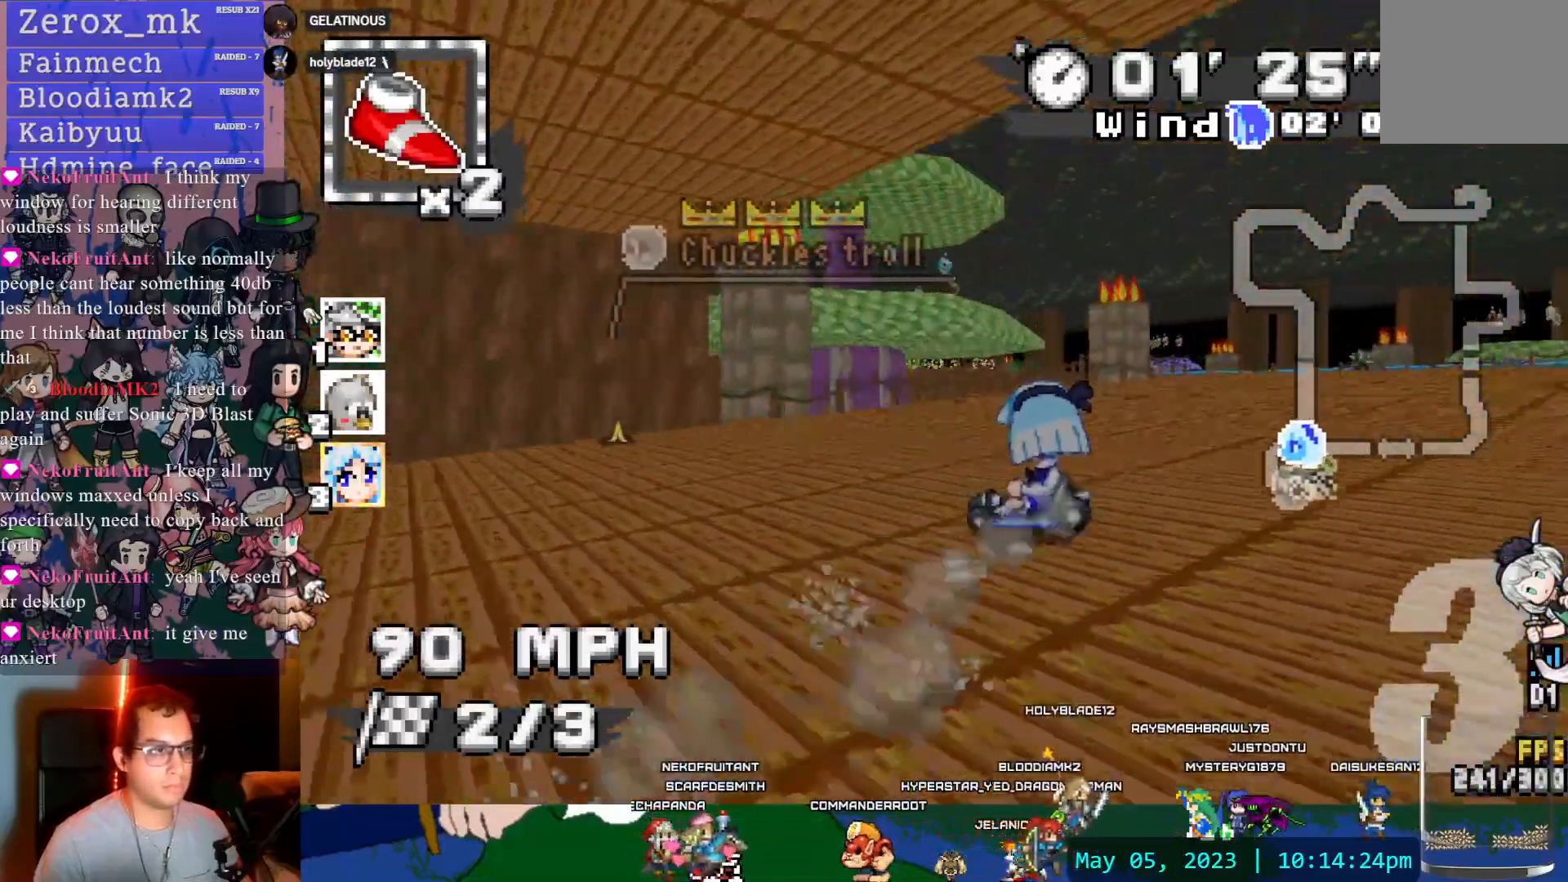
{"buttons": ["CROSS", "R1"], "left_stick": "center", "right_stick": "center", "events": [[317, "DPAD_LEFT", "down"], [317, "left_stick", "center"], [383, "DPAD_LEFT", "up"], [383, "left_stick", "left"], [483, "left_stick", "center"]]}
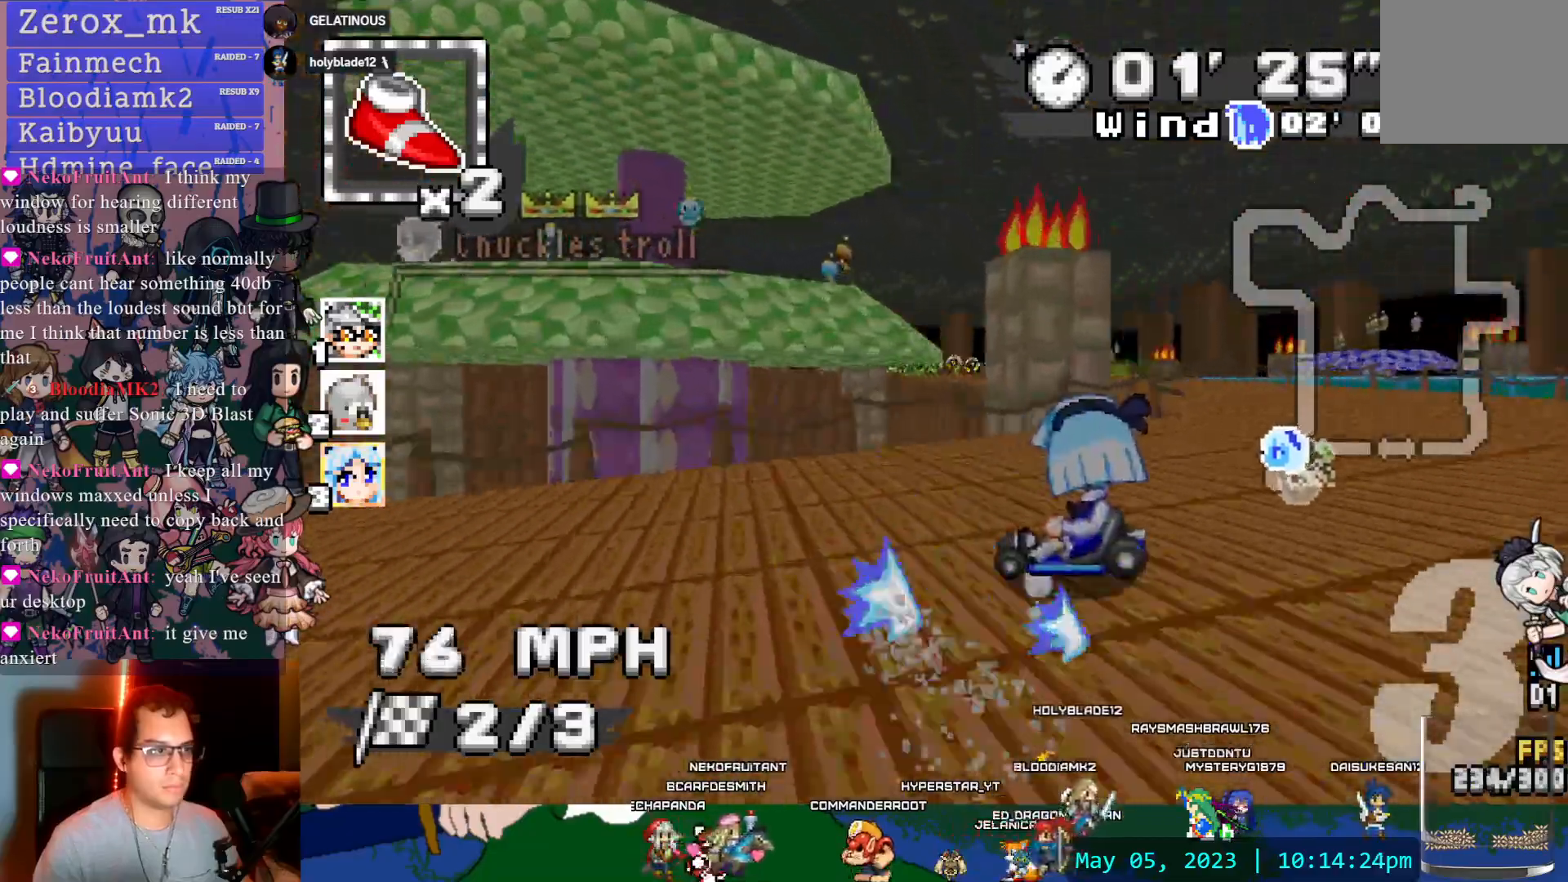
{"buttons": ["CROSS", "R1"], "left_stick": "center", "right_stick": "center", "events": []}
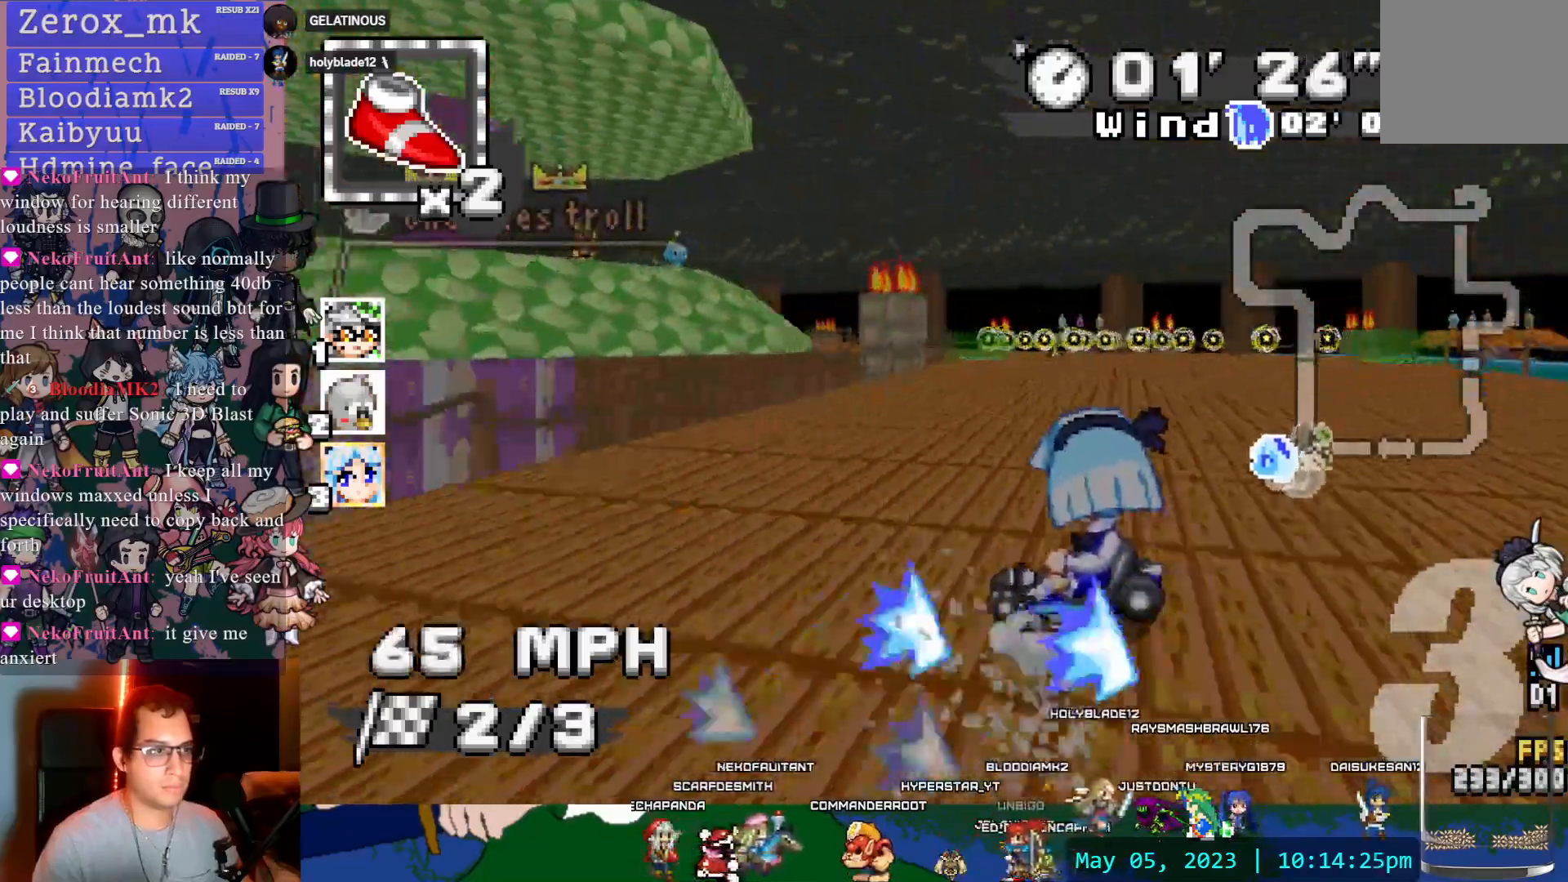
{"buttons": ["CROSS", "R1"], "left_stick": "left", "right_stick": "center", "events": [[100, "left_stick", "left"], [200, "left_stick", "center"], [350, "left_stick", "left"]]}
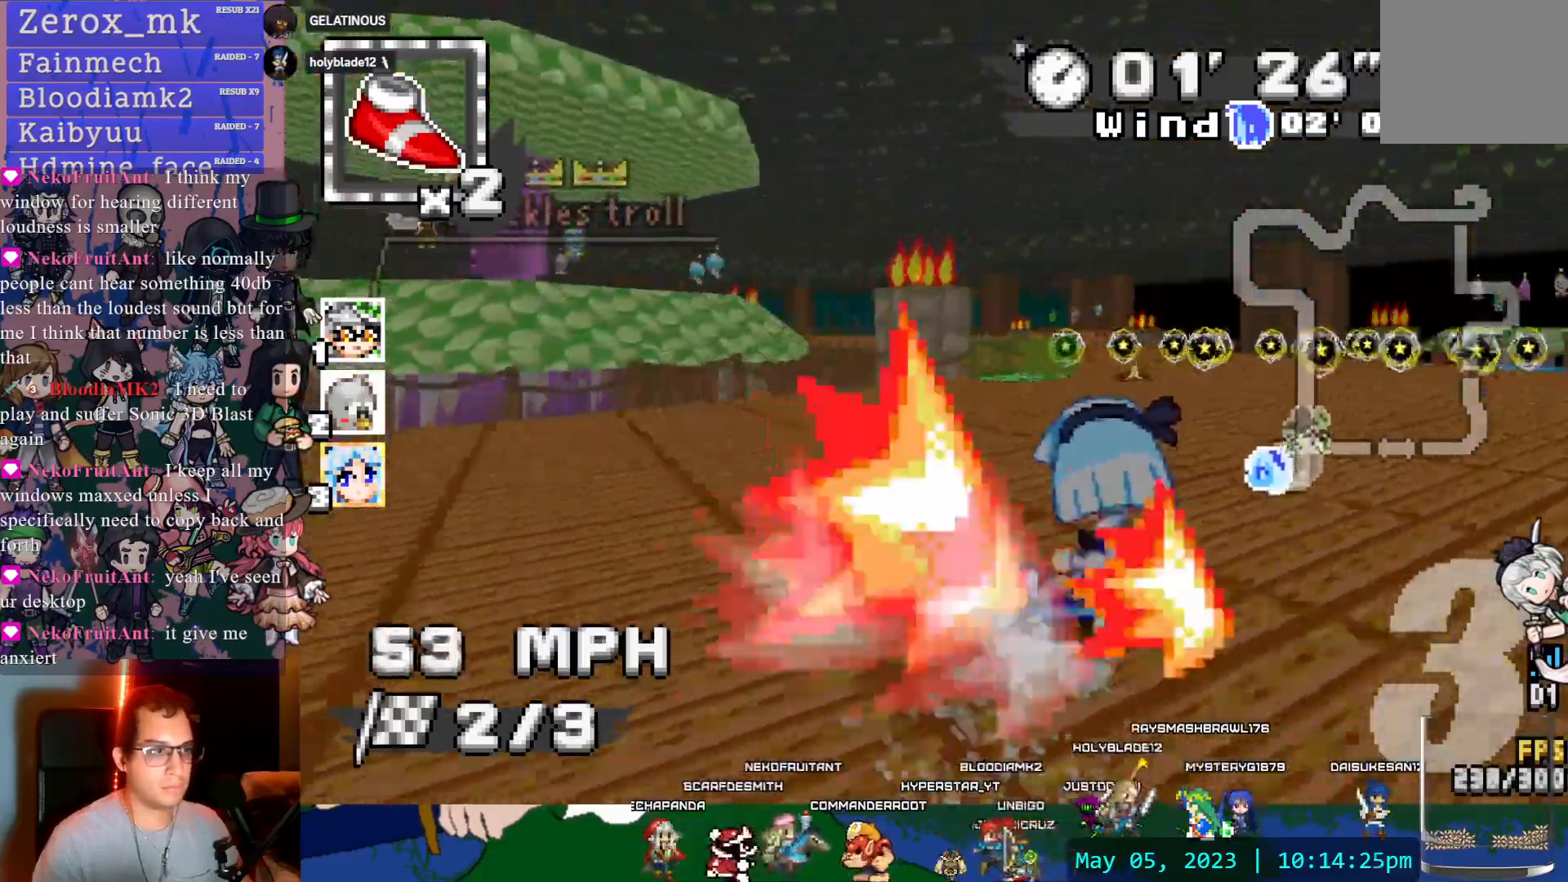
{"buttons": ["CROSS", "R1"], "left_stick": "center", "right_stick": "center", "events": [[83, "left_stick", "center"], [167, "L1", "down"], [250, "L1", "up"], [317, "L1", "down"], [417, "L1", "up"]]}
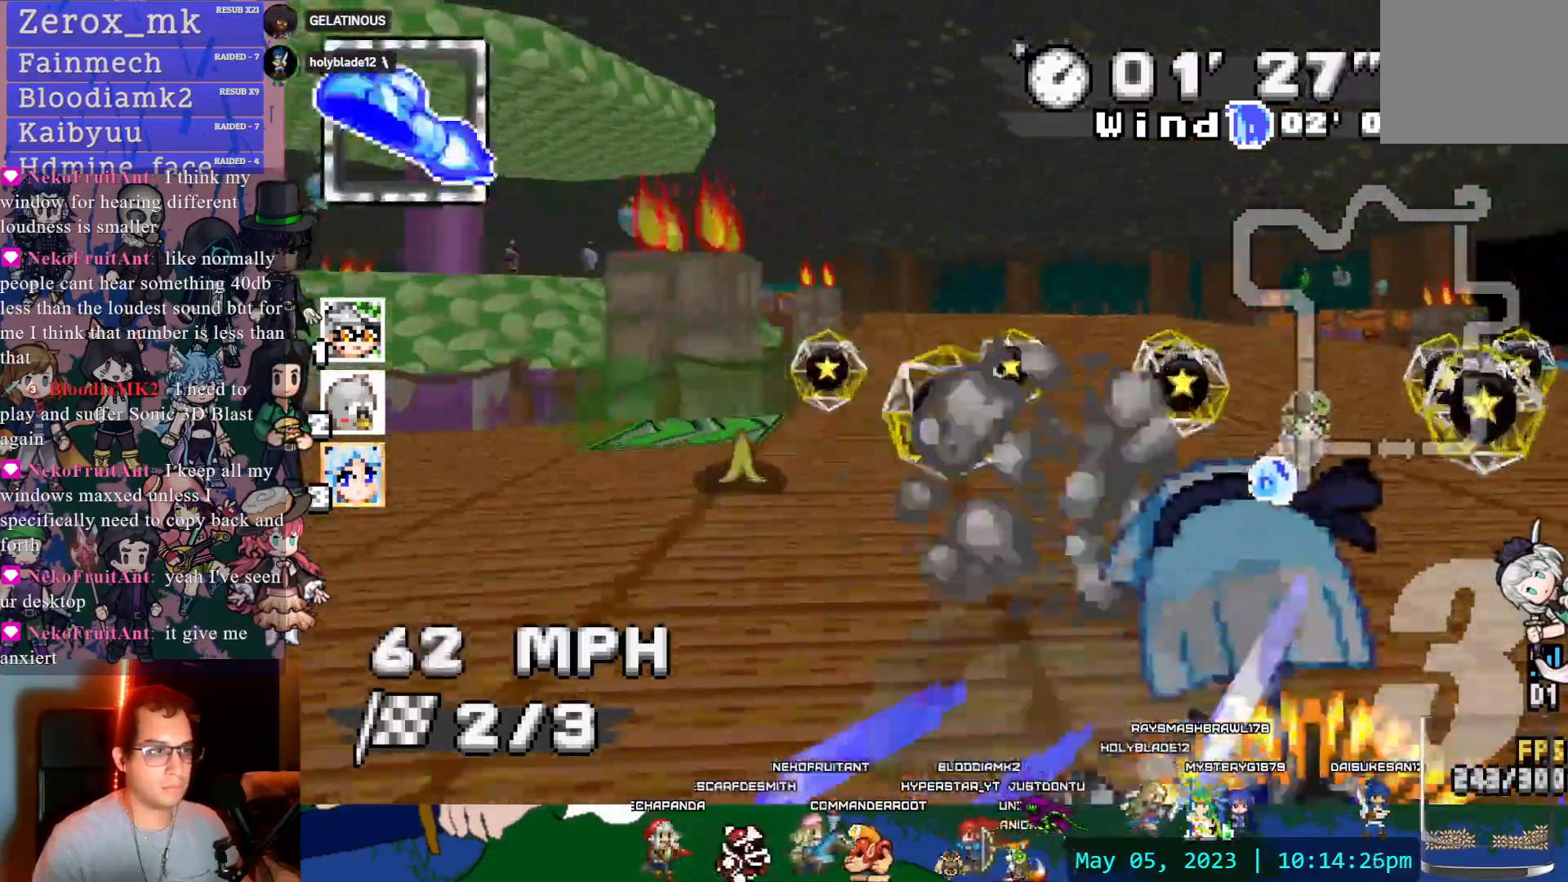
{"buttons": ["CROSS", "R1"], "left_stick": "left", "right_stick": "center", "events": [[17, "left_stick", "left"]]}
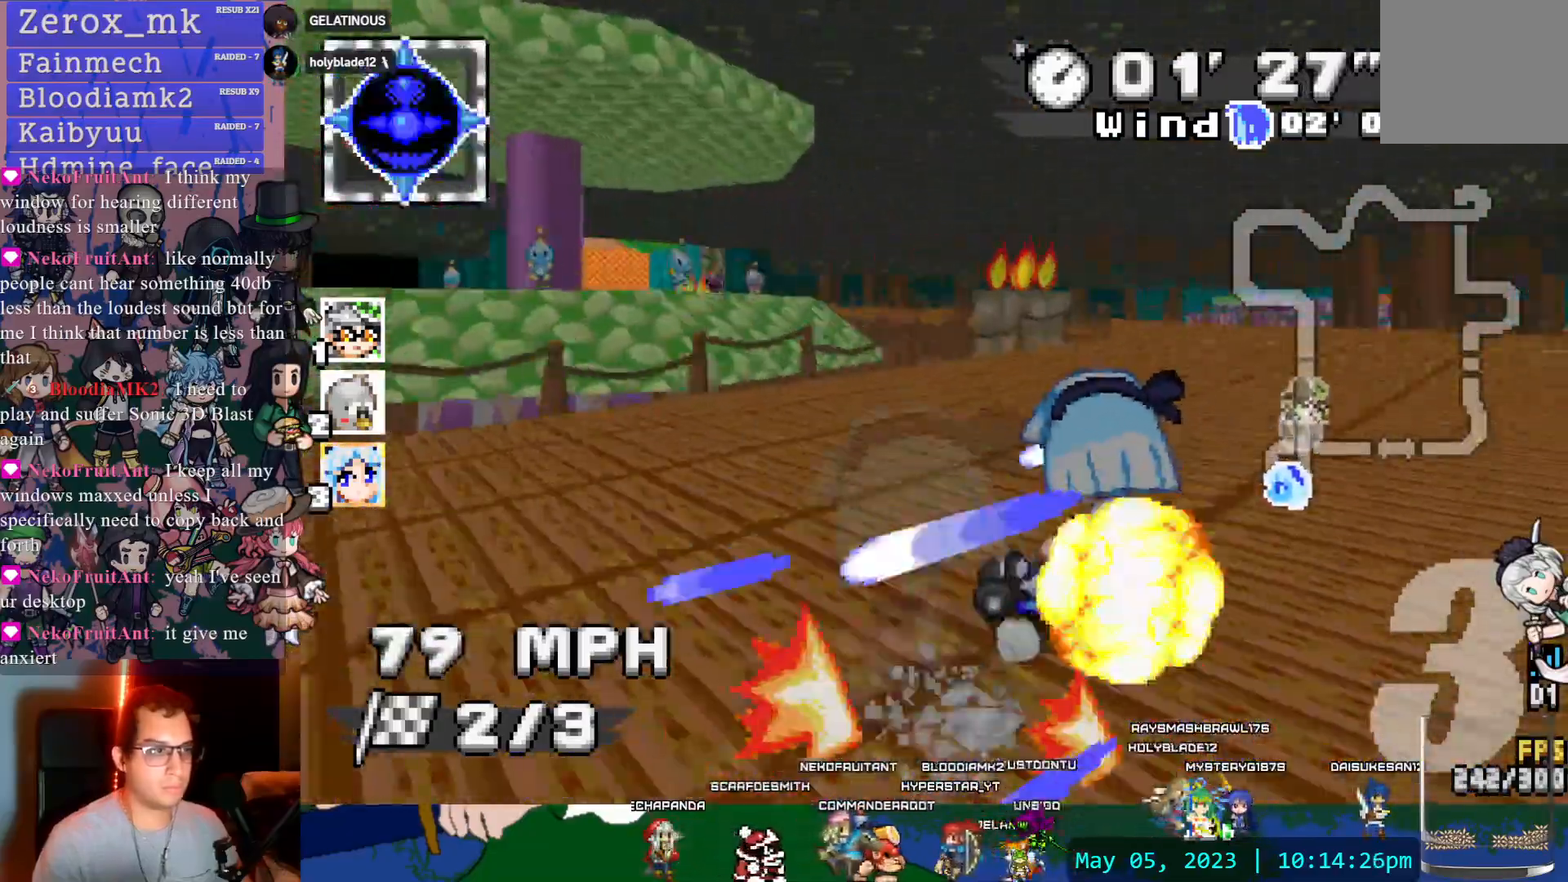
{"buttons": ["CROSS"], "left_stick": "right", "right_stick": "center", "events": [[317, "R1", "up"], [383, "left_stick", "center"], [450, "left_stick", "right"]]}
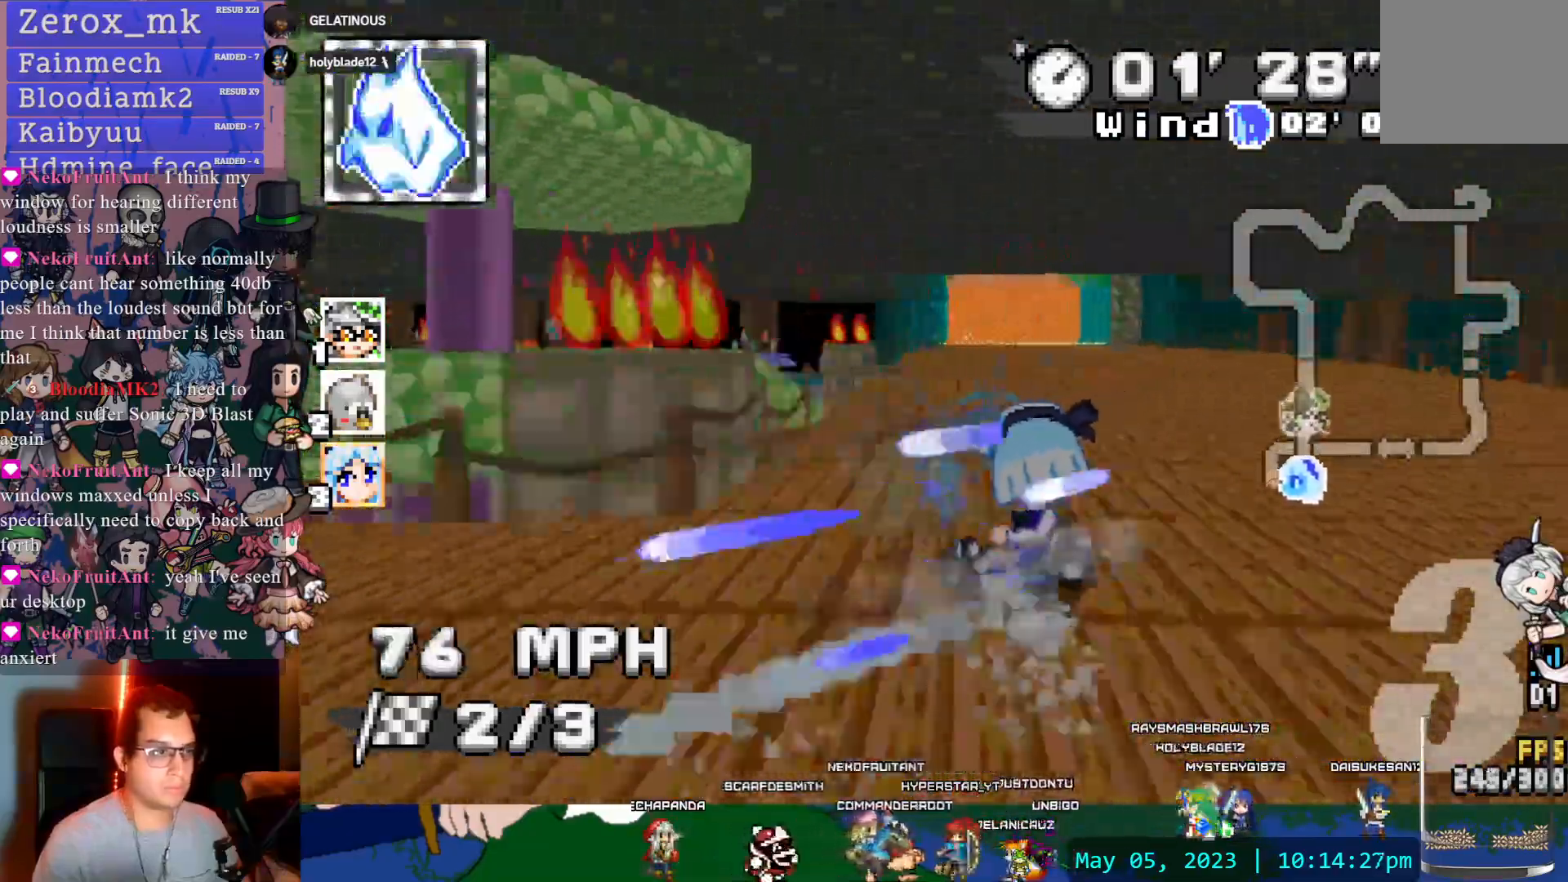
{"buttons": ["CROSS"], "left_stick": "center", "right_stick": "center", "events": [[167, "left_stick", "up"], [217, "left_stick", "center"], [283, "left_stick", "left"], [383, "DPAD_DOWN", "down"], [433, "left_stick", "center"], [500, "DPAD_DOWN", "up"]]}
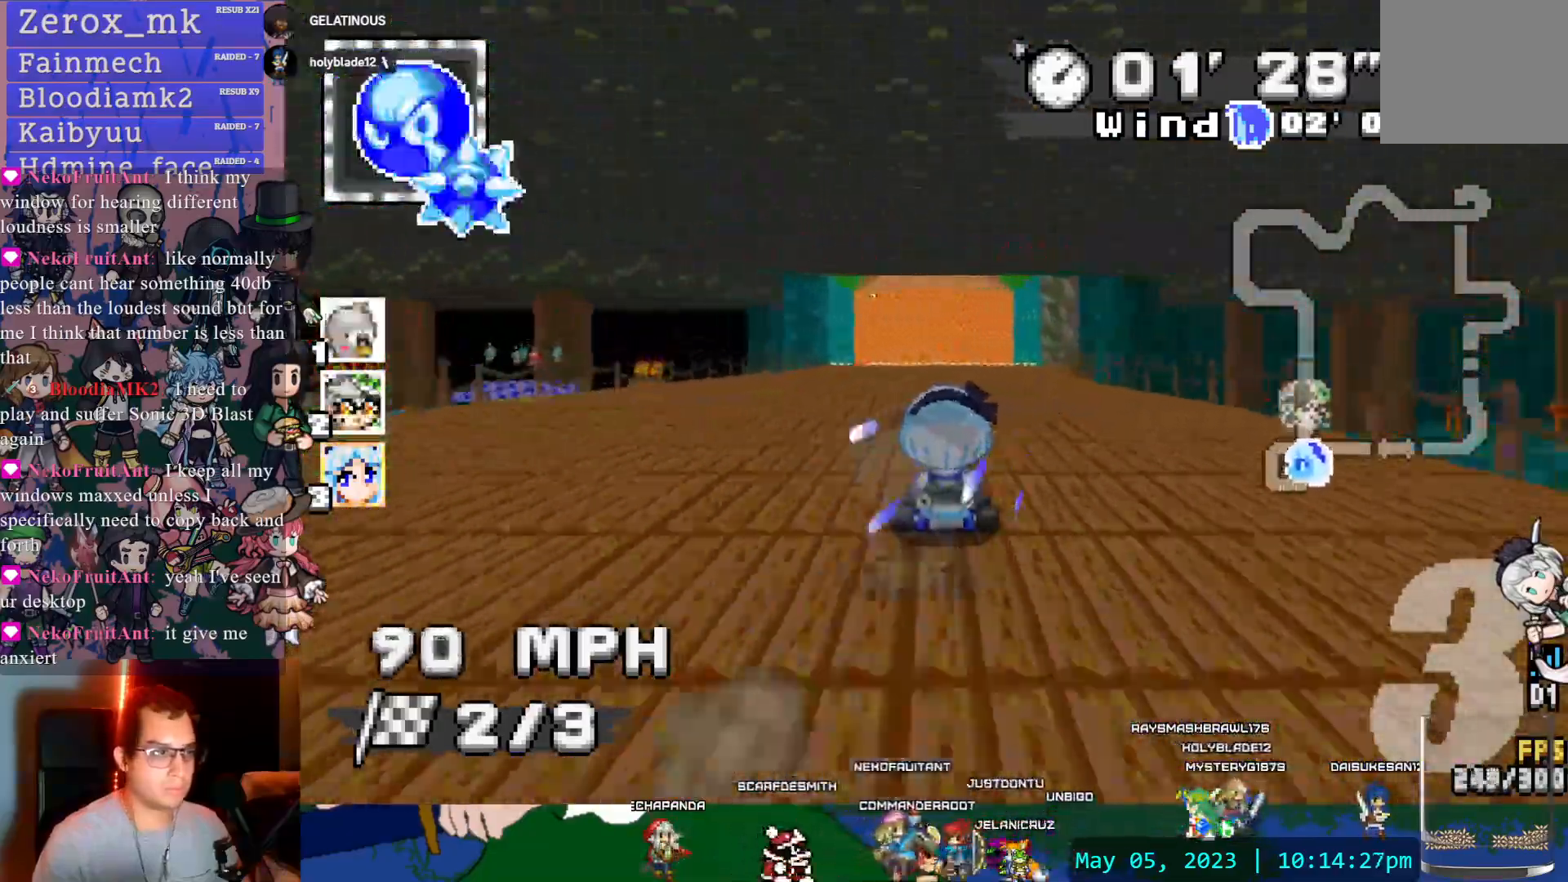
{"buttons": ["CROSS"], "left_stick": "center", "right_stick": "center", "events": []}
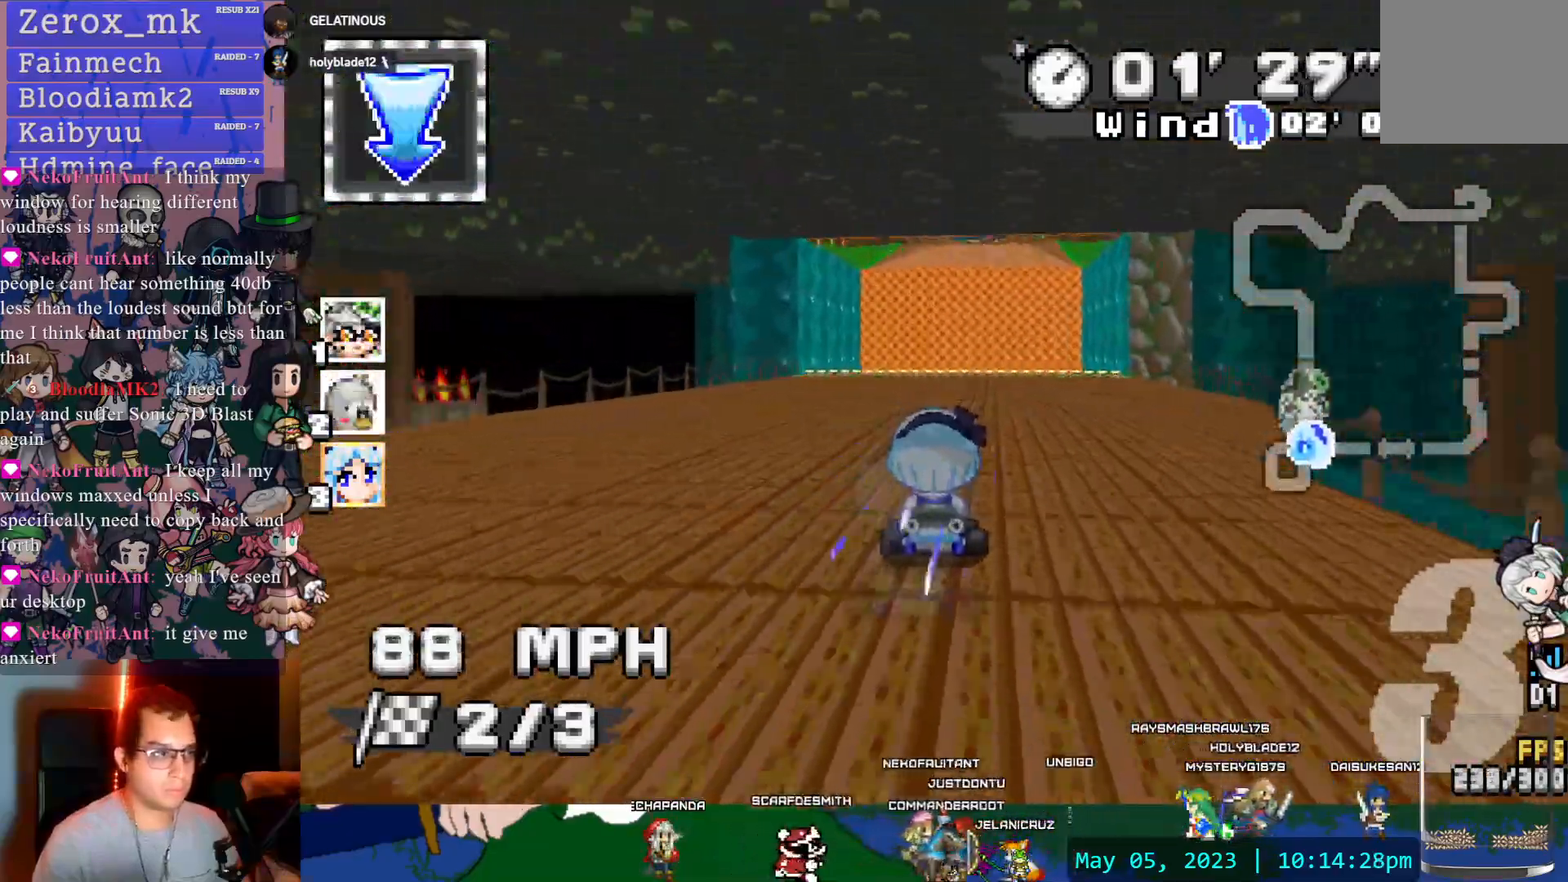
{"buttons": ["CROSS"], "left_stick": "center", "right_stick": "center", "events": [[200, "left_stick", "right"], [283, "left_stick", "center"]]}
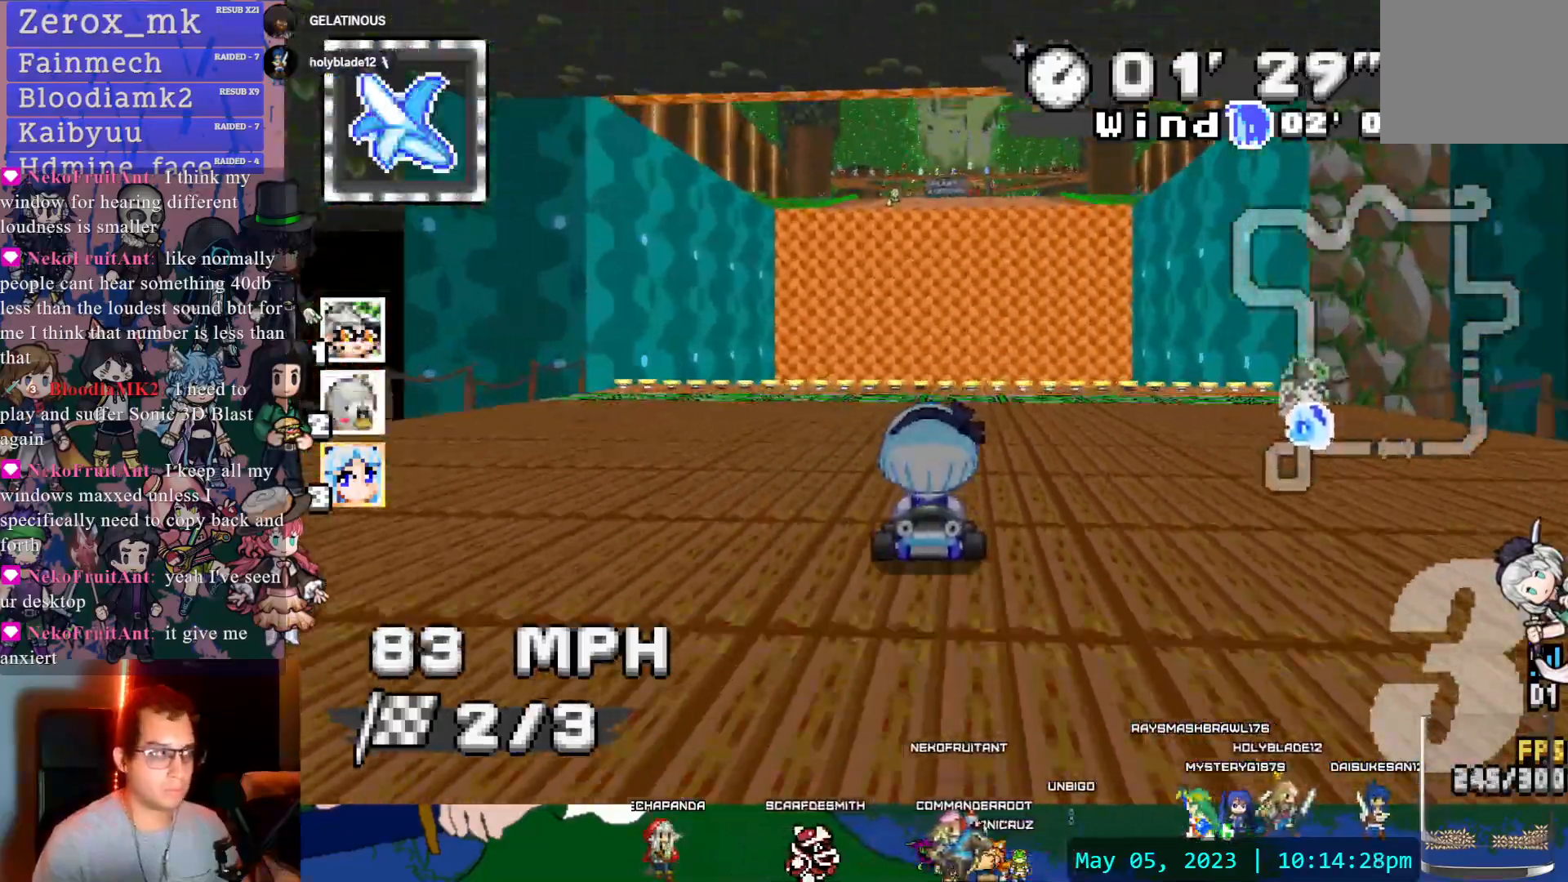
{"buttons": ["CROSS"], "left_stick": "center", "right_stick": "center"}
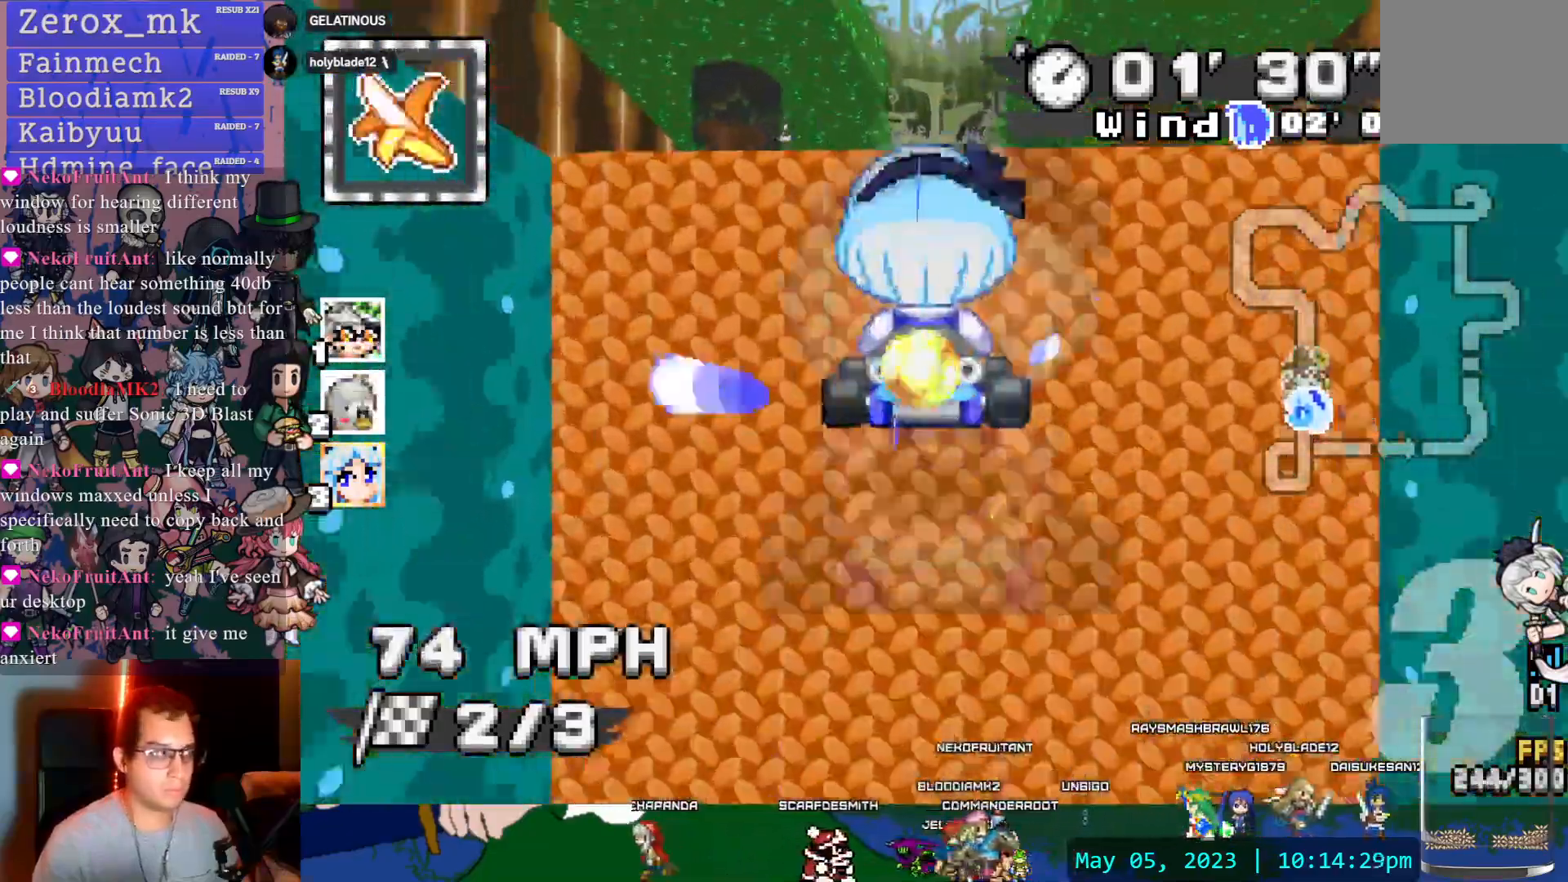
{"buttons": ["CROSS"], "left_stick": "center", "right_stick": "center", "events": [[383, "DPAD_DOWN", "down"], [500, "DPAD_DOWN", "up"]]}
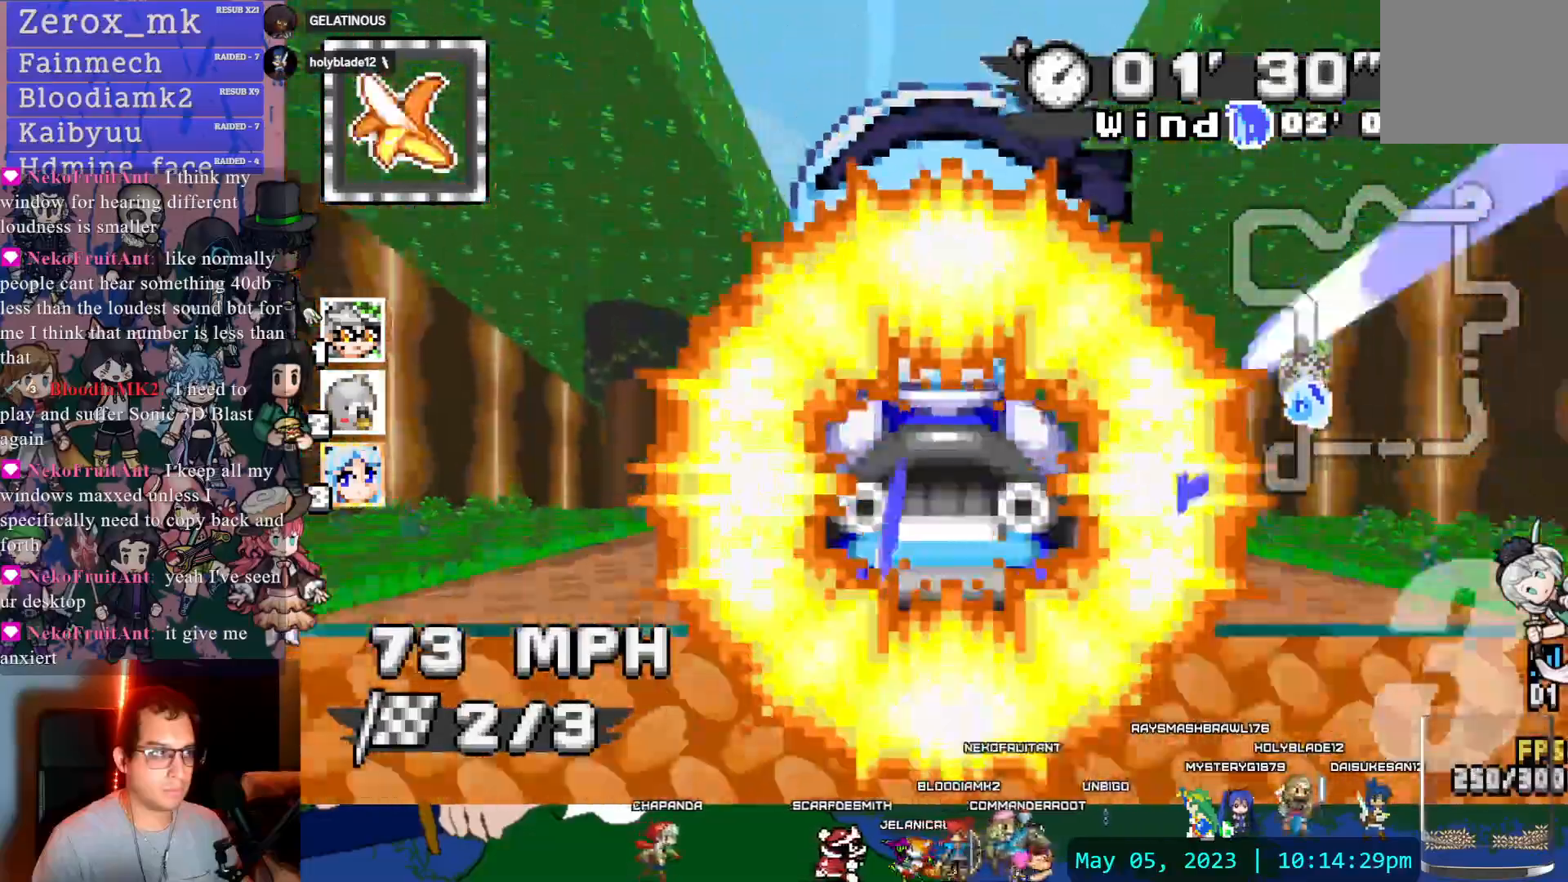
{"buttons": ["CROSS"], "left_stick": "center", "right_stick": "center", "events": [[83, "DPAD_DOWN", "down"], [200, "DPAD_DOWN", "up"], [400, "left_stick", "left"], [483, "left_stick", "center"]]}
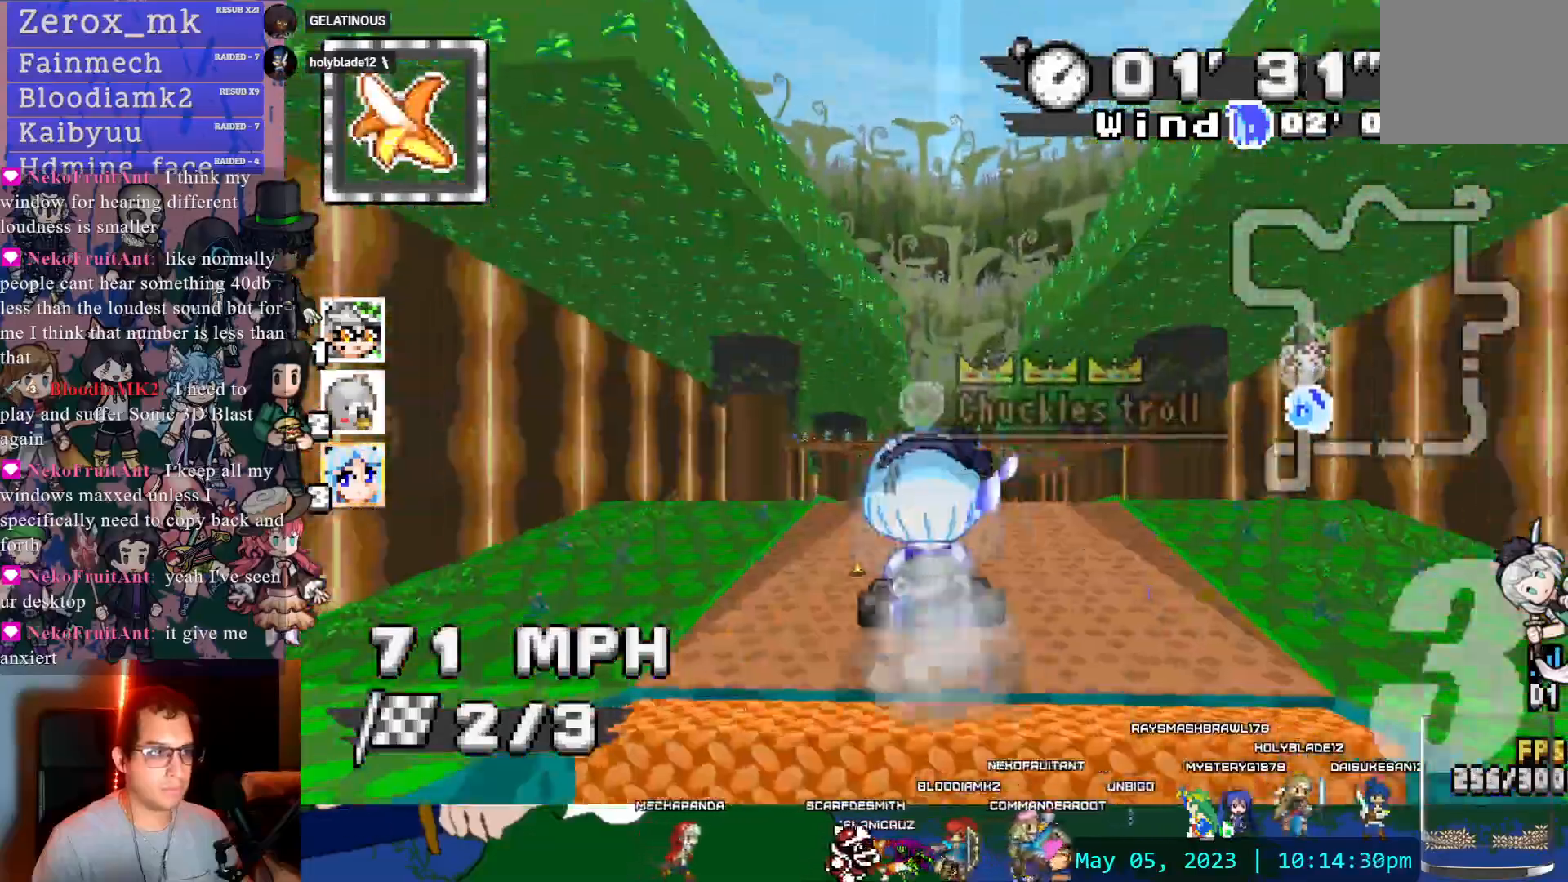
{"buttons": ["CROSS"], "left_stick": "center", "right_stick": "center", "events": [[200, "left_stick", "up"], [267, "L1", "down"], [333, "L1", "up"], [333, "left_stick", "up-right"], [400, "L1", "down"], [500, "L1", "up"], [500, "left_stick", "center"]]}
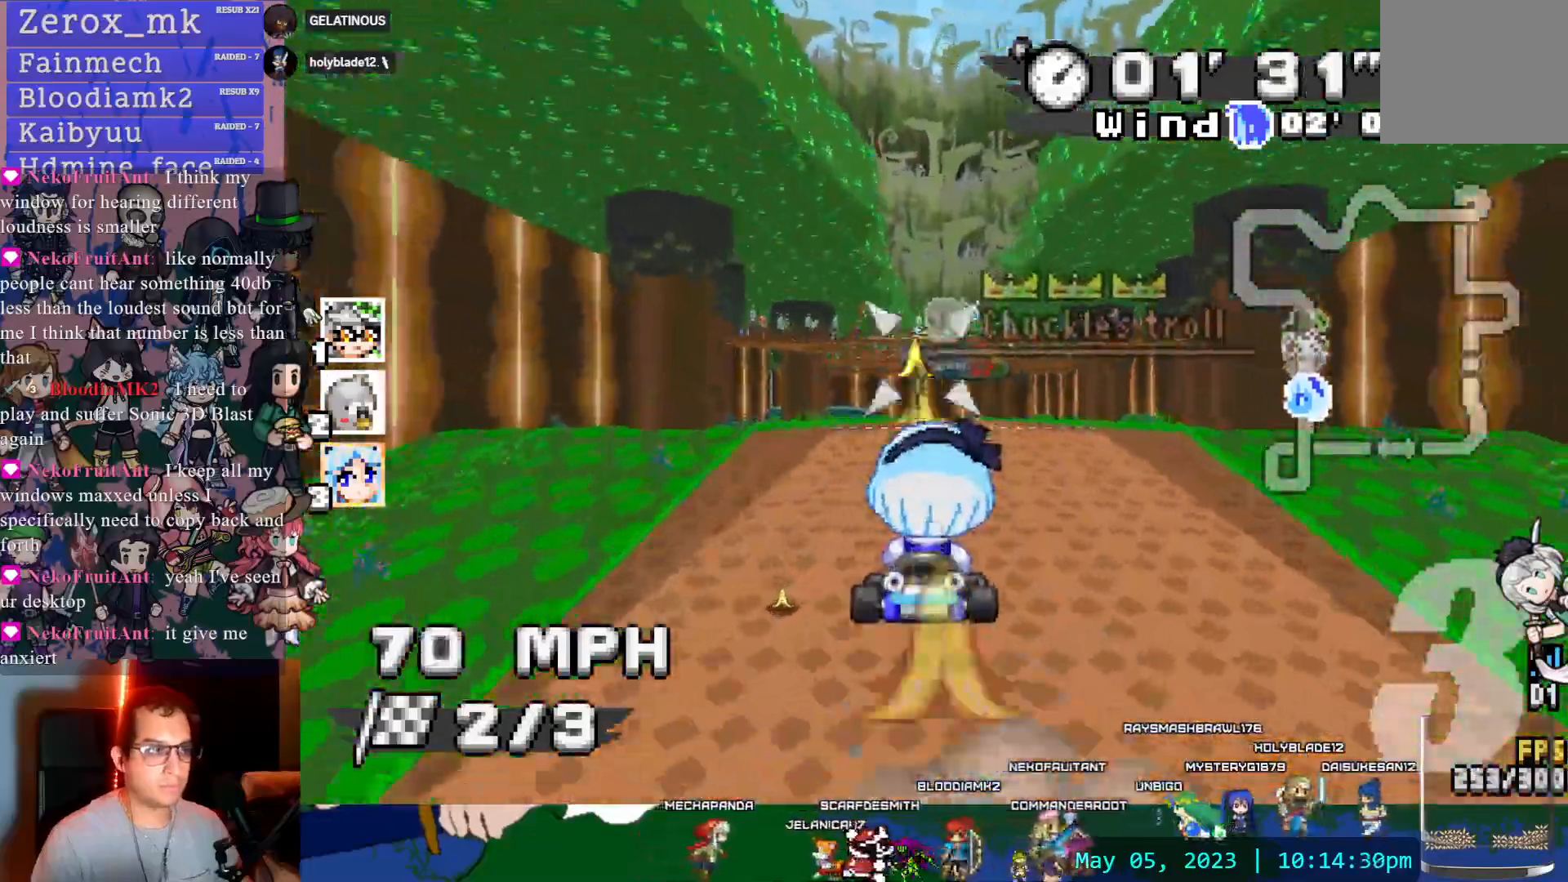
{"buttons": ["CROSS"], "left_stick": "center", "right_stick": "center"}
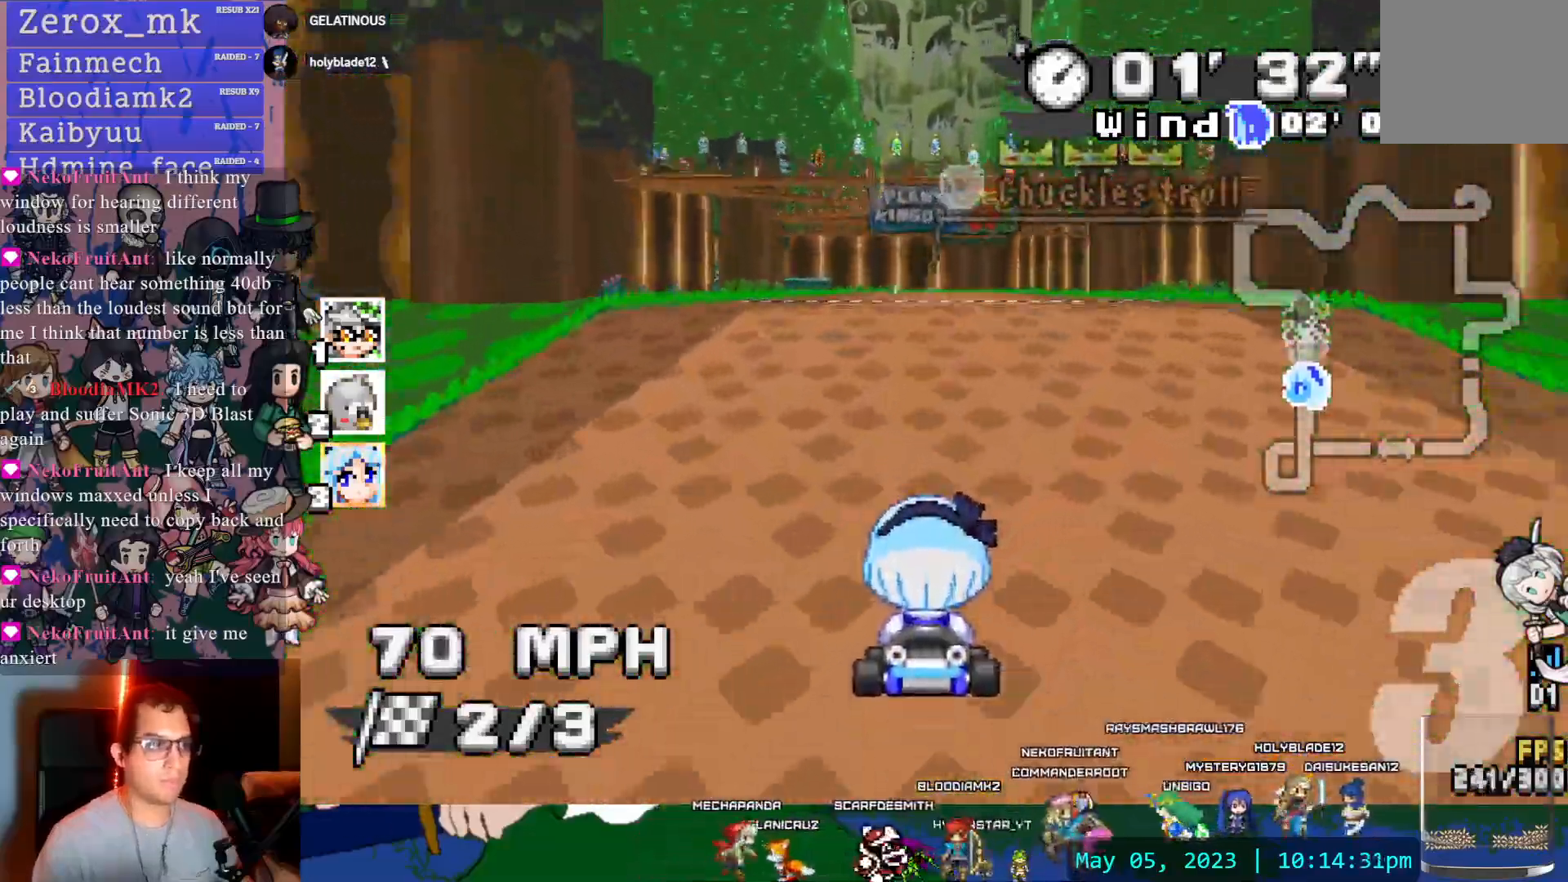
{"buttons": ["CROSS"], "left_stick": "center", "right_stick": "center", "events": [[383, "DPAD_DOWN", "down"], [500, "DPAD_DOWN", "up"]]}
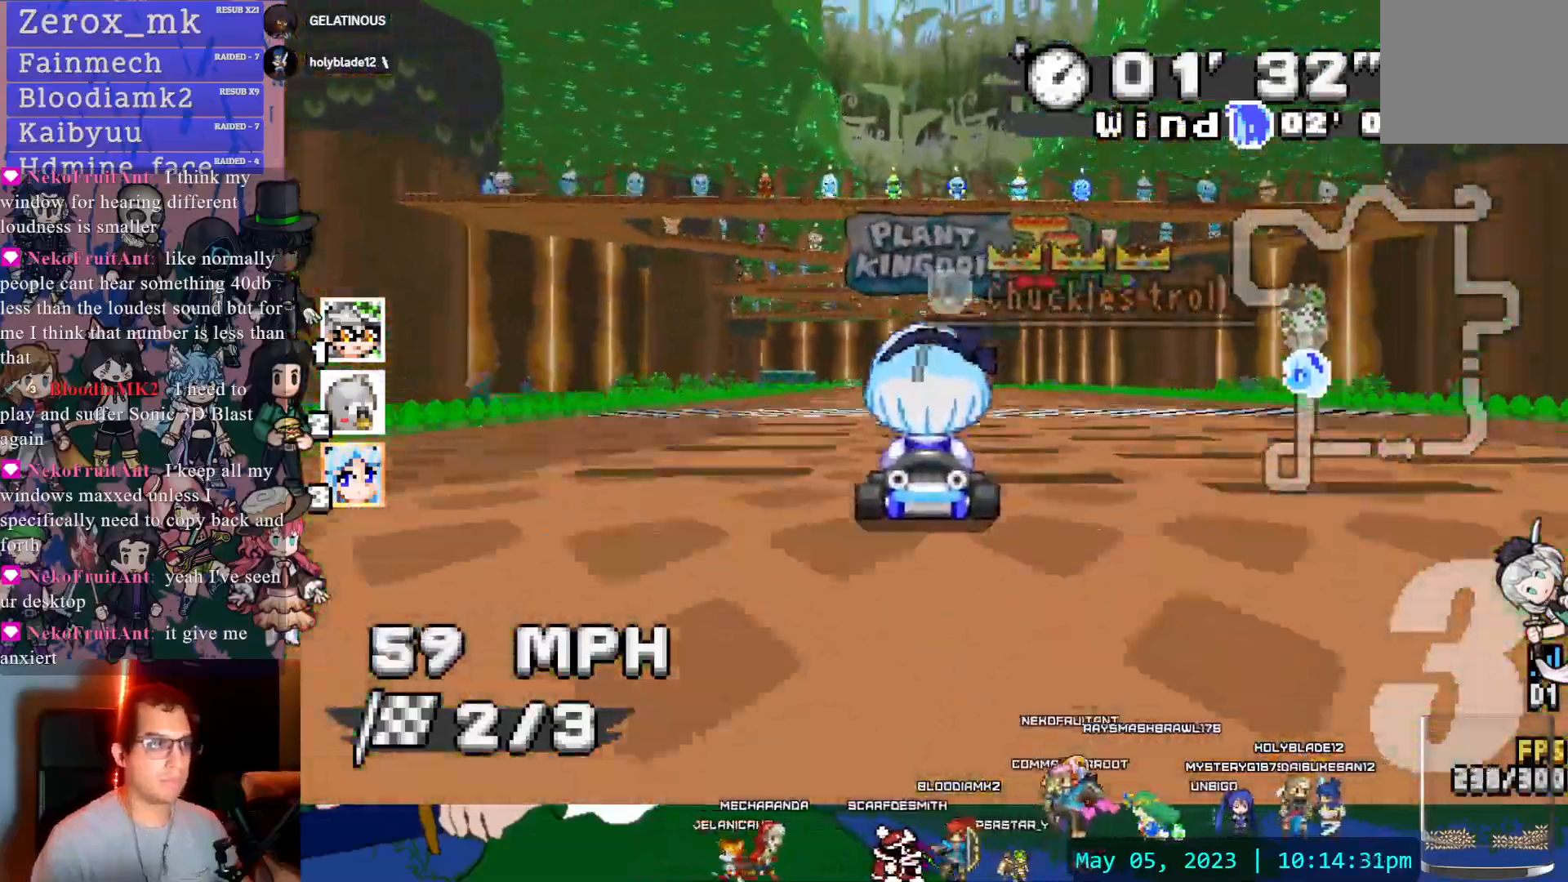
{"buttons": ["CROSS"], "left_stick": "left", "right_stick": "center", "events": [[417, "left_stick", "left"]]}
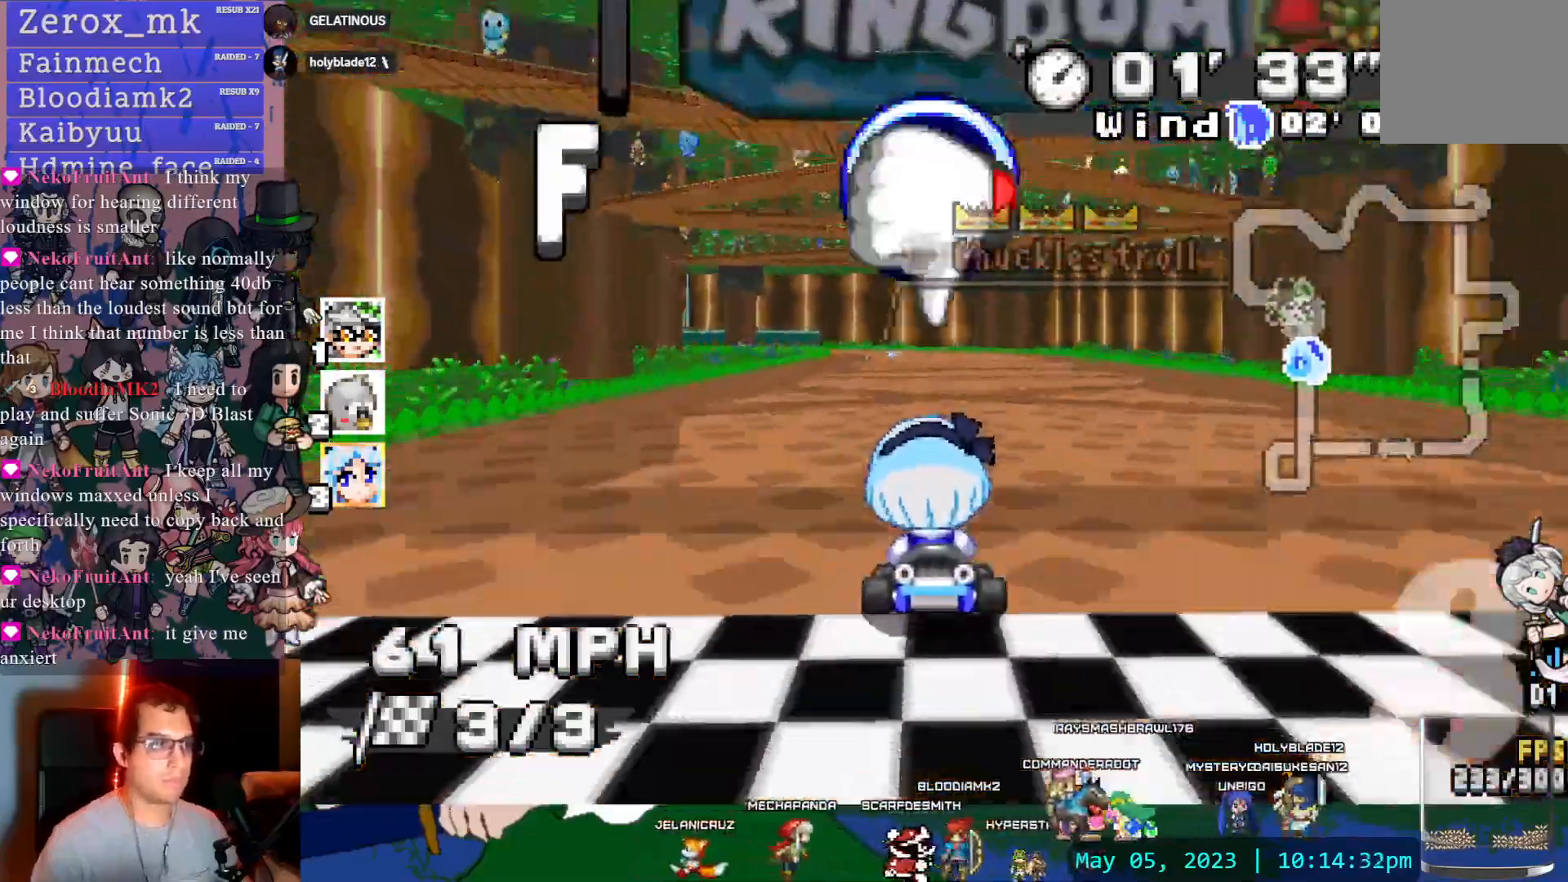
{"buttons": ["CROSS", "R1"], "left_stick": "right", "right_stick": "center", "events": [[50, "left_stick", "center"], [150, "R1", "down"], [150, "left_stick", "left"], [300, "DPAD_LEFT", "down"], [350, "left_stick", "center"], [383, "DPAD_DOWN", "down"], [383, "DPAD_LEFT", "up"], [400, "left_stick", "right"], [500, "DPAD_DOWN", "up"]]}
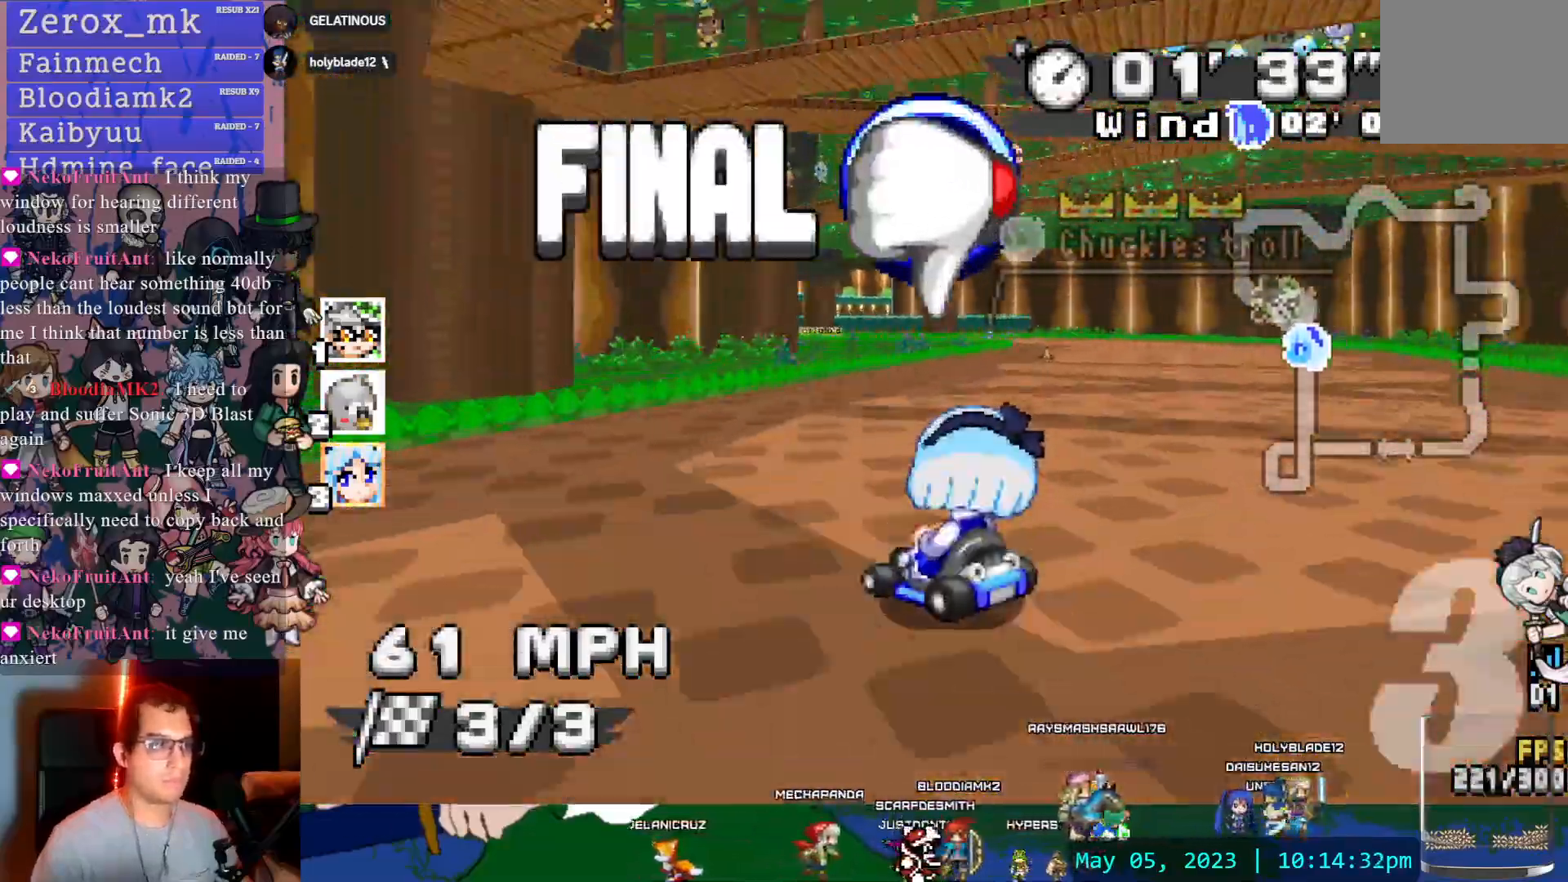
{"buttons": ["CROSS", "R1"], "left_stick": "right", "right_stick": "center", "events": []}
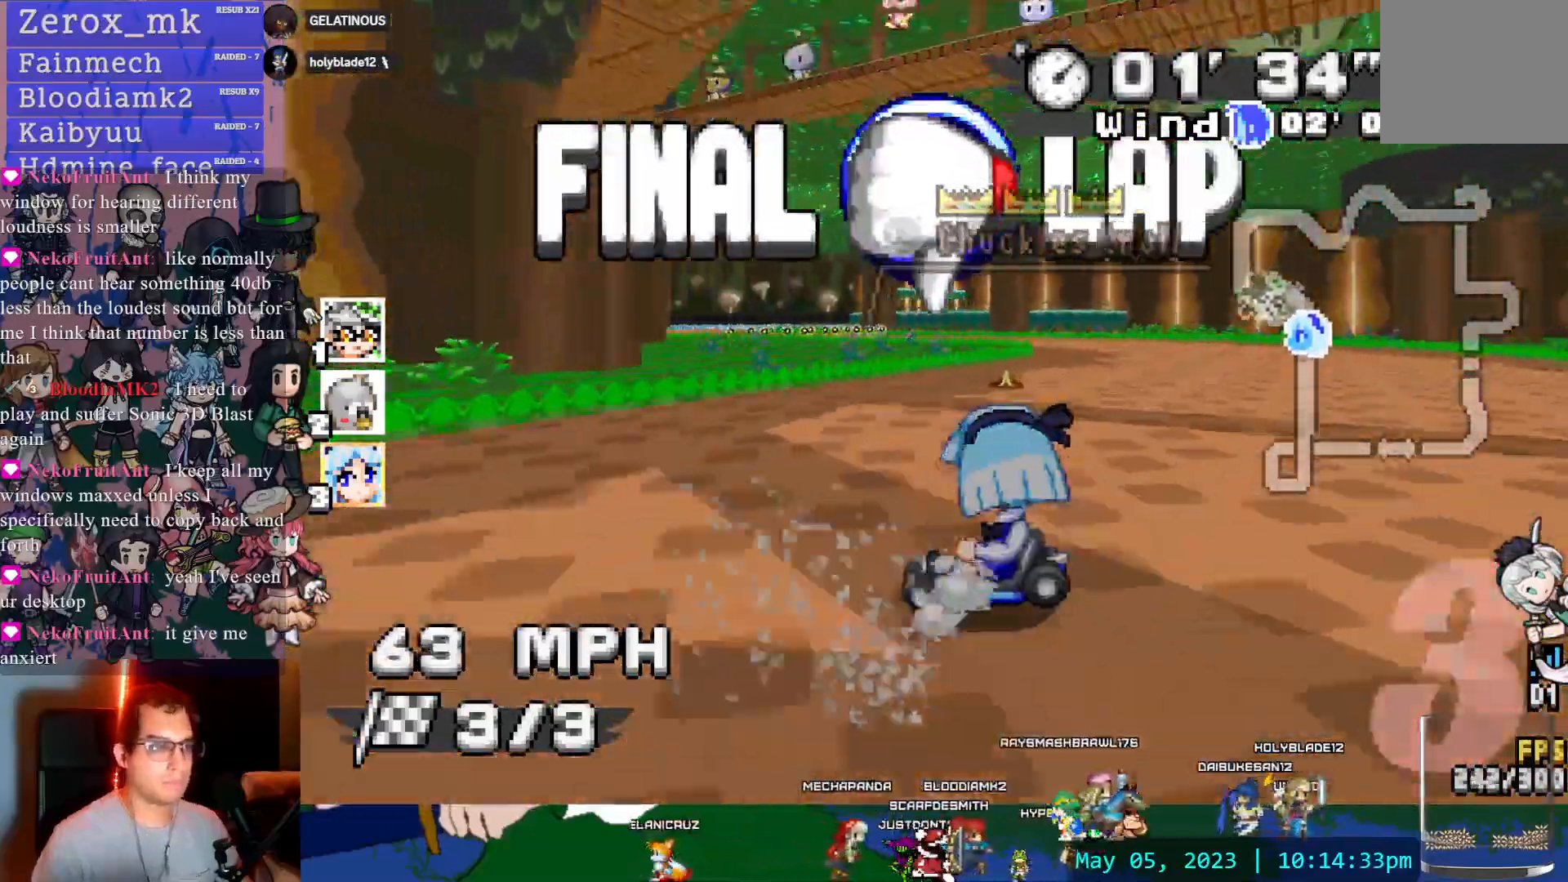
{"buttons": ["CROSS", "R1"], "left_stick": "left", "right_stick": "center", "events": [[100, "left_stick", "left"]]}
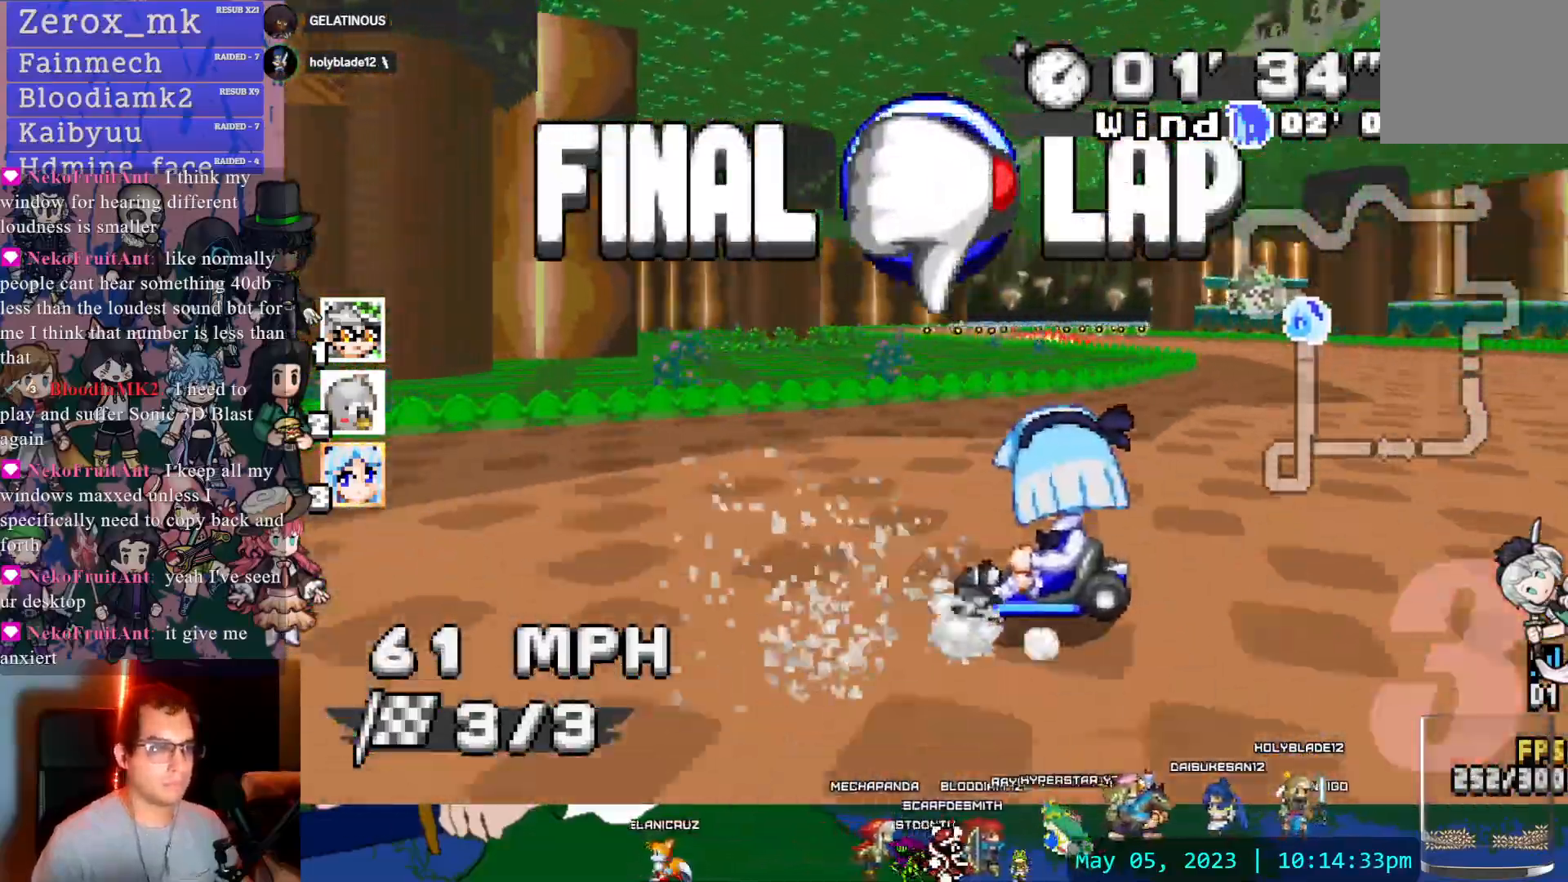
{"buttons": ["CROSS"], "left_stick": "center", "right_stick": "center", "events": [[83, "R1", "up"], [83, "left_stick", "right"], [500, "left_stick", "center"]]}
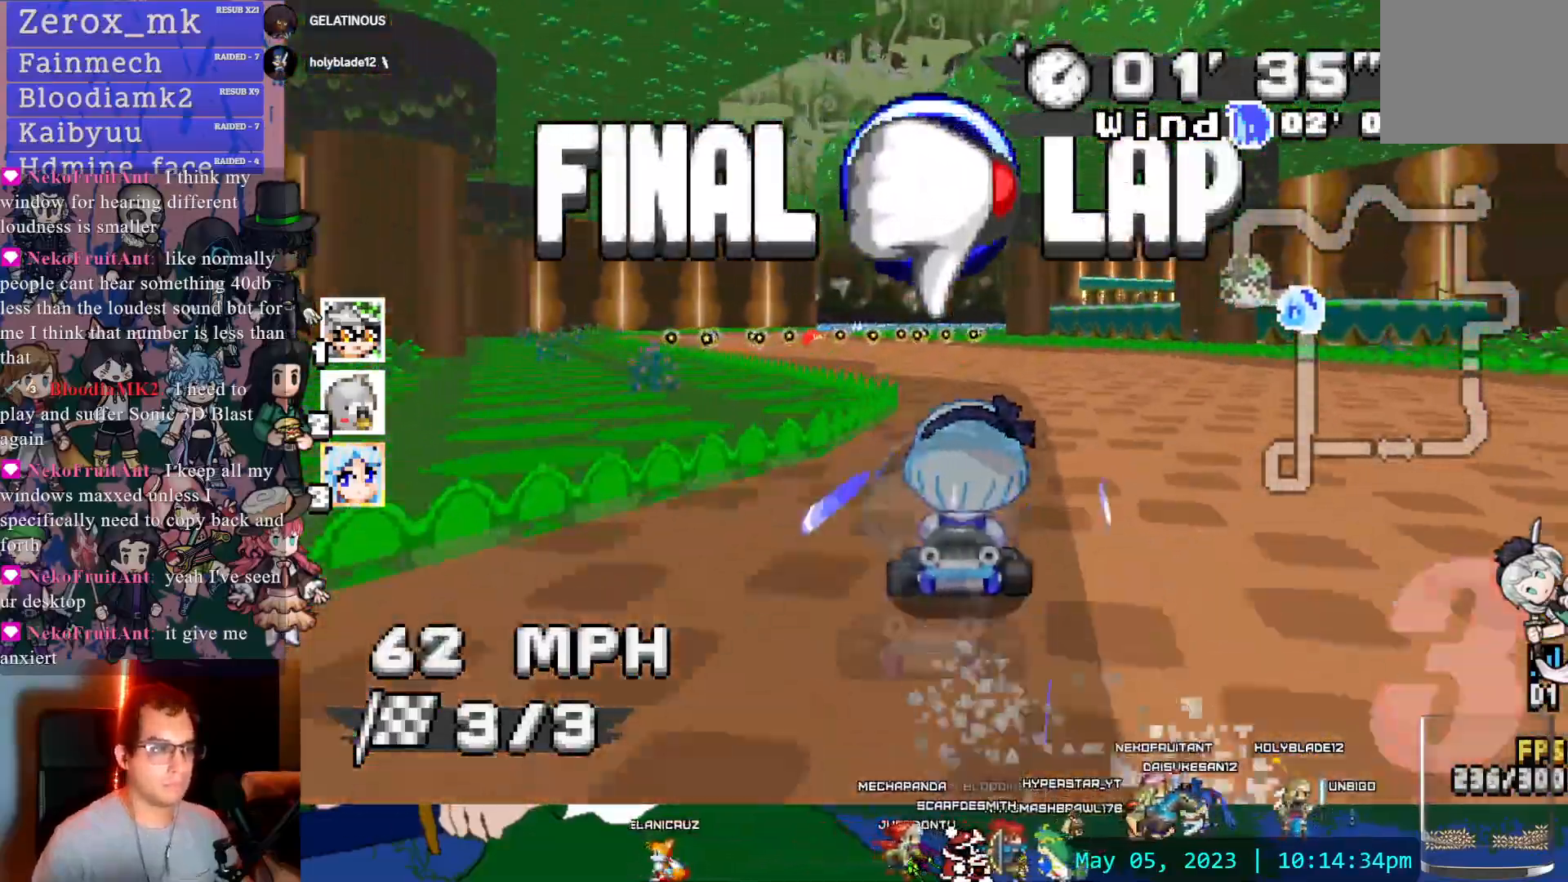
{"buttons": ["CROSS"], "left_stick": "center", "right_stick": "center"}